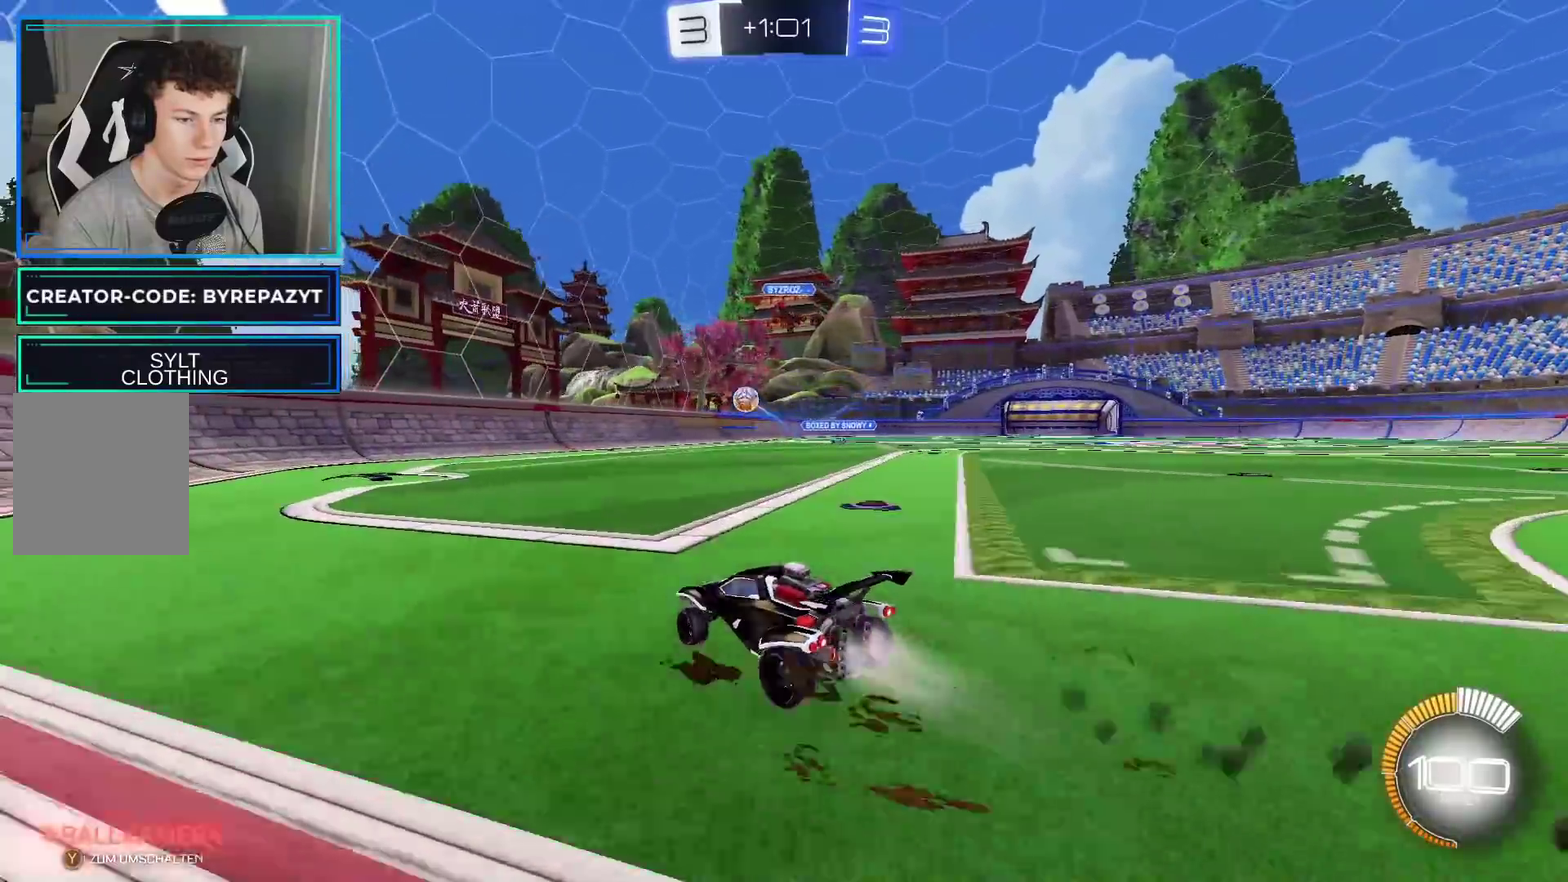
Gameplay with a controller (Xbox layout); each line is a JSON object with the inputs held at the frame after it. "events" lists button and stick changes between this image and that frame as [ms after this image, input, new state], when the widget could be followed in between.
{"buttons": [], "left_stick": "right", "right_stick": "center", "events": [[300, "B", "up"], [300, "left_stick", "center"], [400, "R2", "up"], [483, "left_stick", "right"]]}
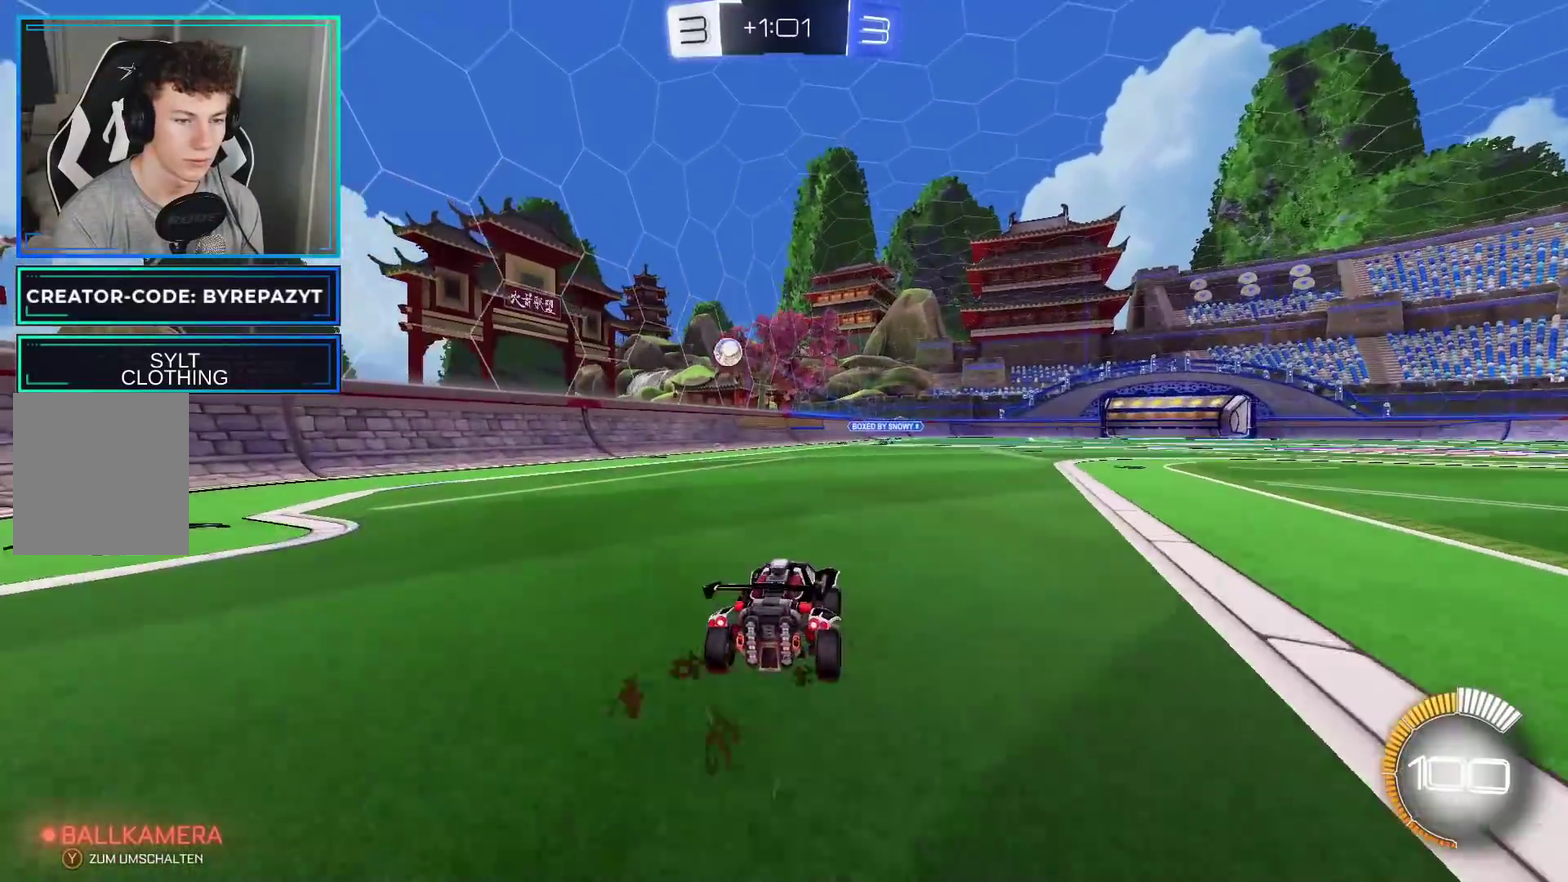
{"buttons": [], "left_stick": "center", "right_stick": "center", "events": [[67, "left_stick", "center"]]}
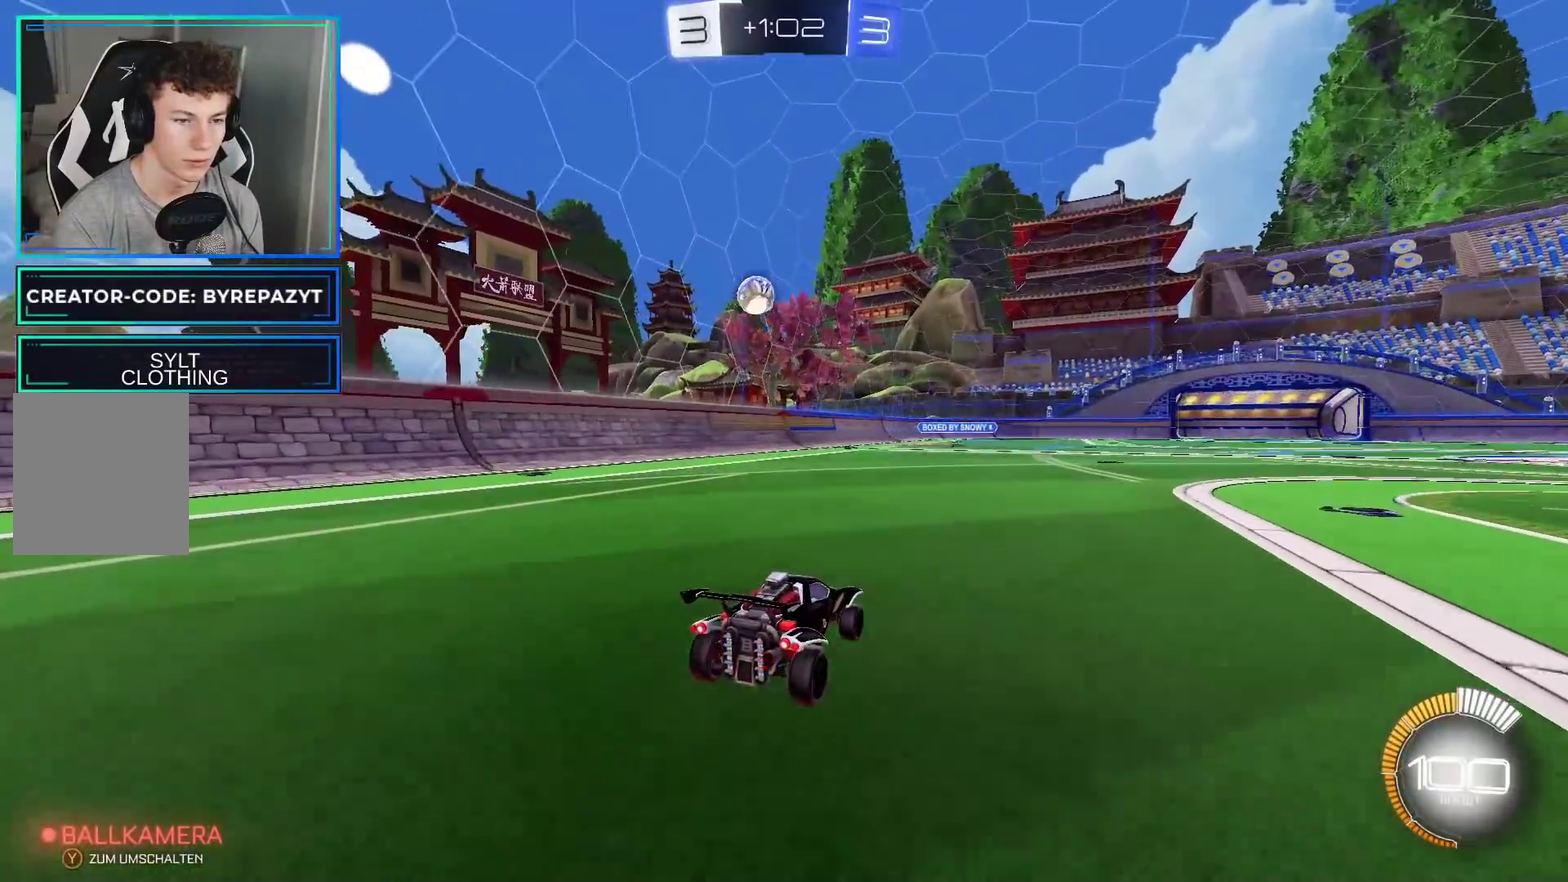
{"buttons": ["B"], "left_stick": "up-right", "right_stick": "center", "events": [[17, "A", "down"], [83, "left_stick", "down-right"], [150, "left_stick", "down"], [350, "left_stick", "down-left"], [467, "A", "up"], [467, "B", "down"], [500, "left_stick", "up-right"]]}
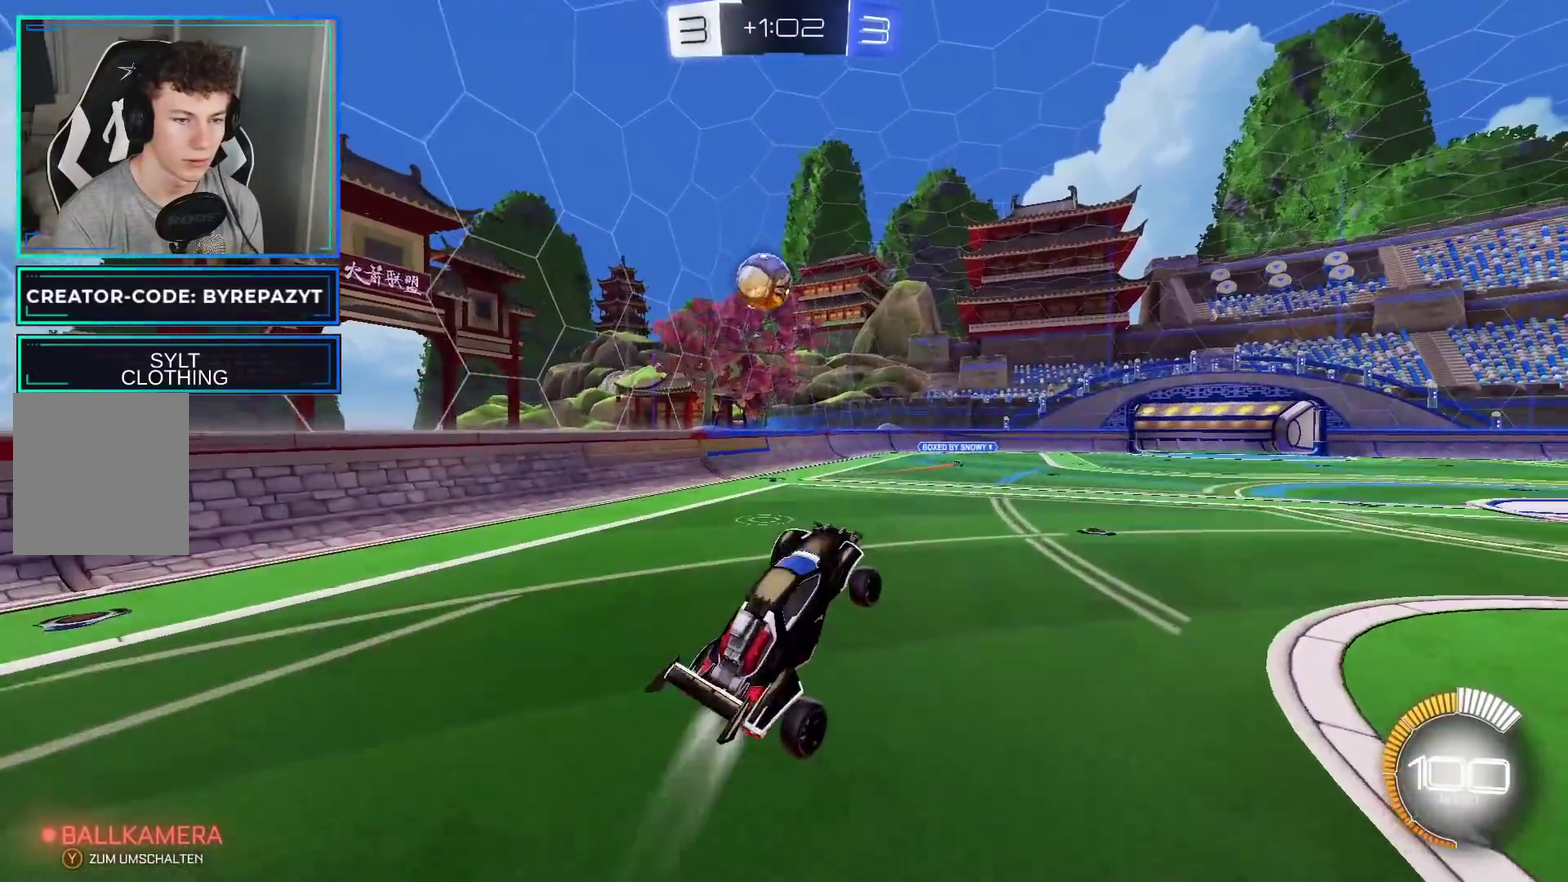
{"buttons": ["R2"], "left_stick": "up-left", "right_stick": "center", "events": [[83, "R2", "down"], [167, "left_stick", "up"], [317, "left_stick", "up-right"], [417, "B", "up"], [417, "left_stick", "up"], [483, "left_stick", "up-left"]]}
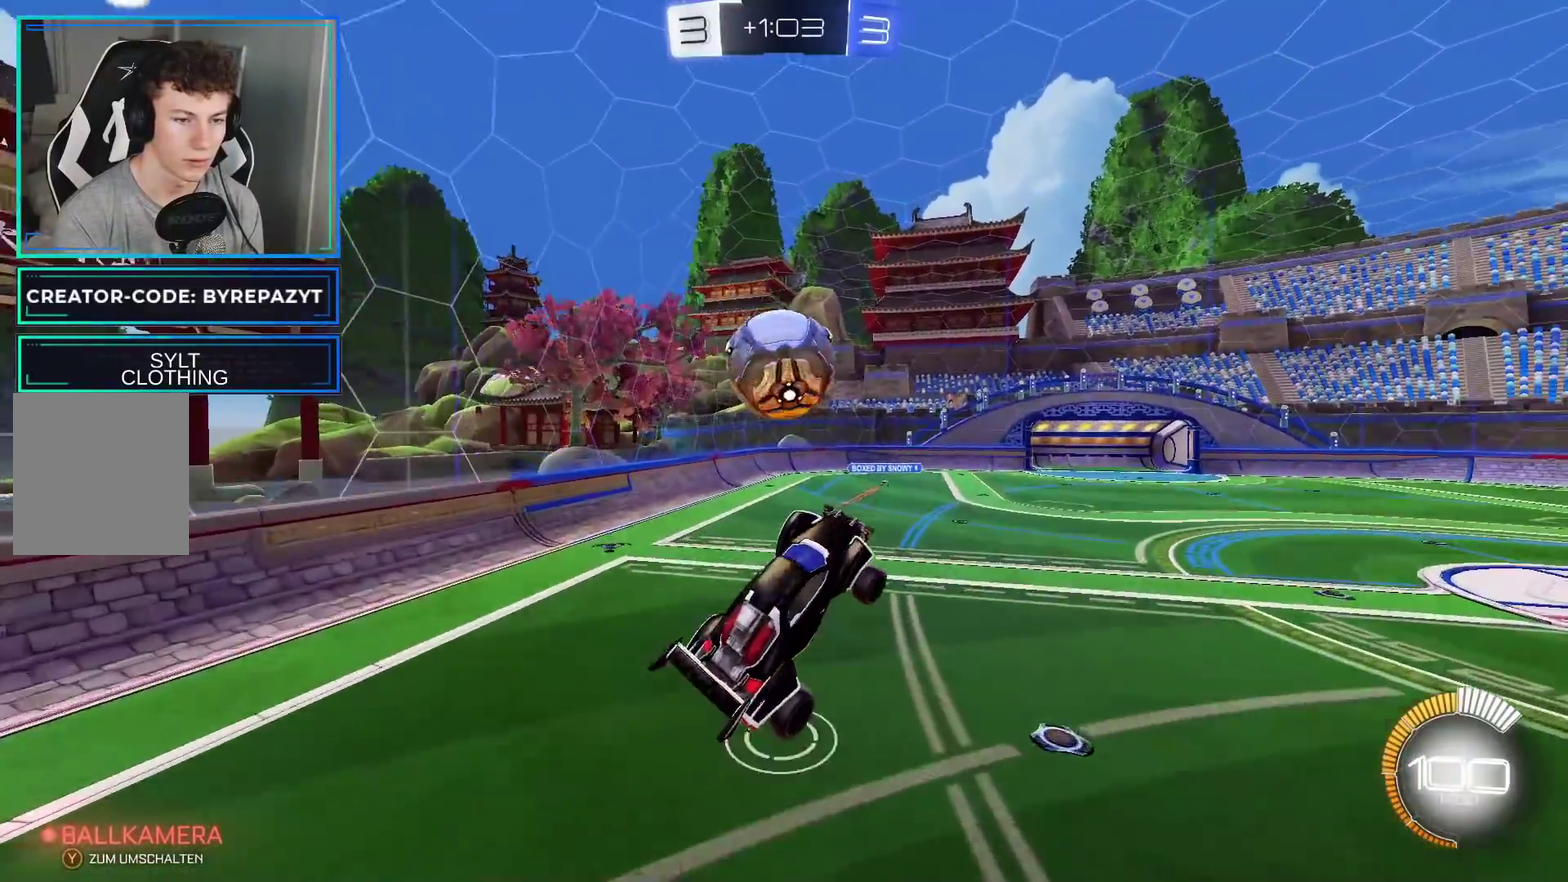
{"buttons": ["R2"], "left_stick": "center", "right_stick": "center", "events": [[83, "A", "down"], [83, "left_stick", "up"], [200, "A", "up"], [283, "A", "down"], [350, "A", "up"], [350, "left_stick", "center"]]}
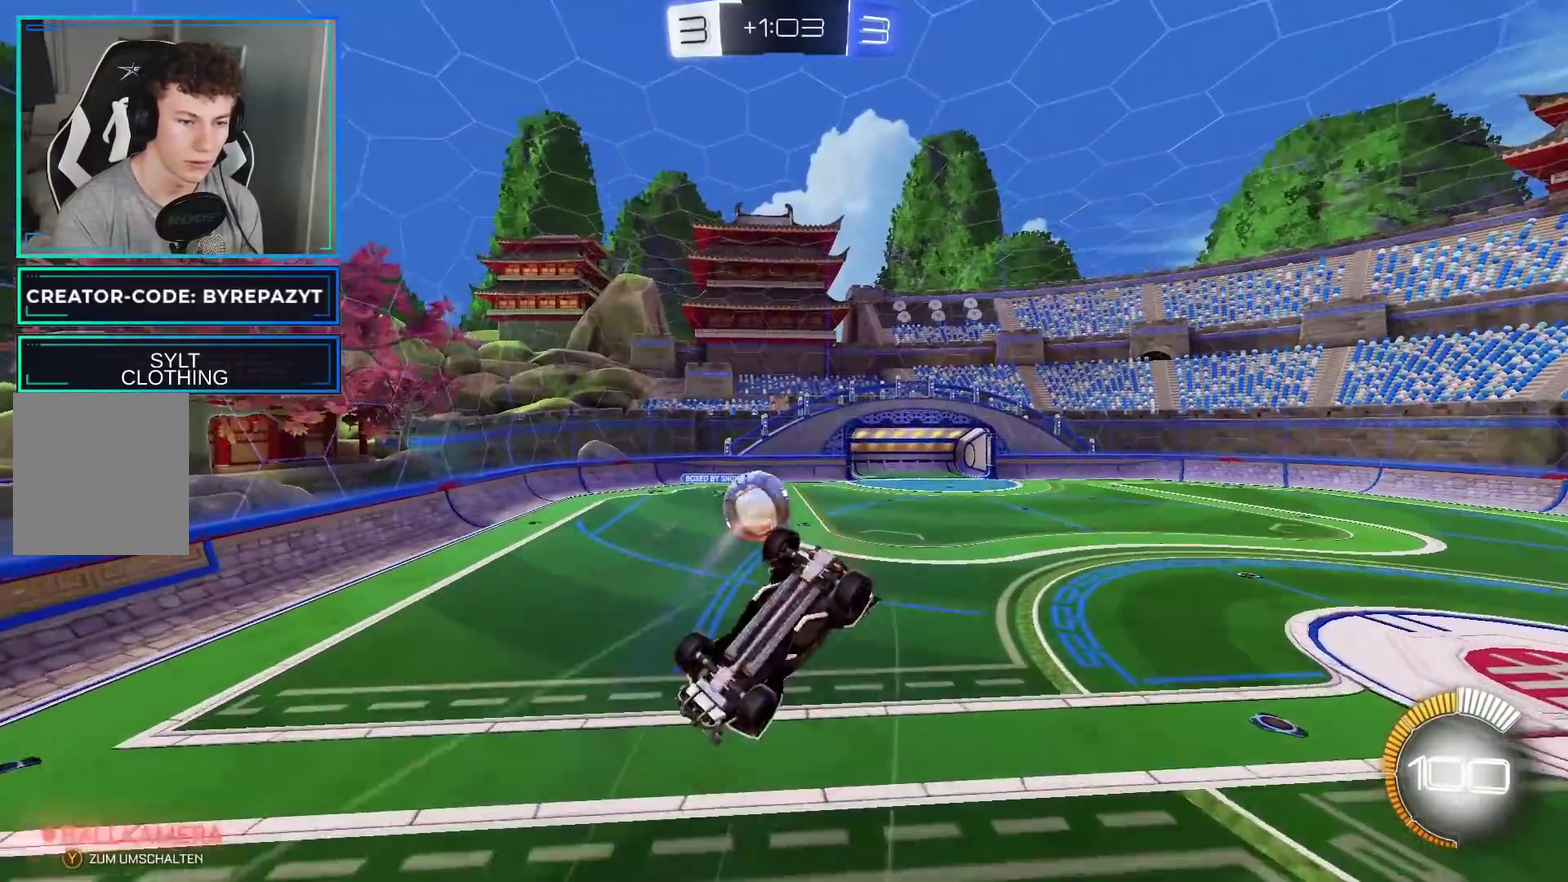
{"buttons": [], "left_stick": "center", "right_stick": "center", "events": [[200, "left_stick", "left"], [333, "R2", "up"], [400, "left_stick", "center"]]}
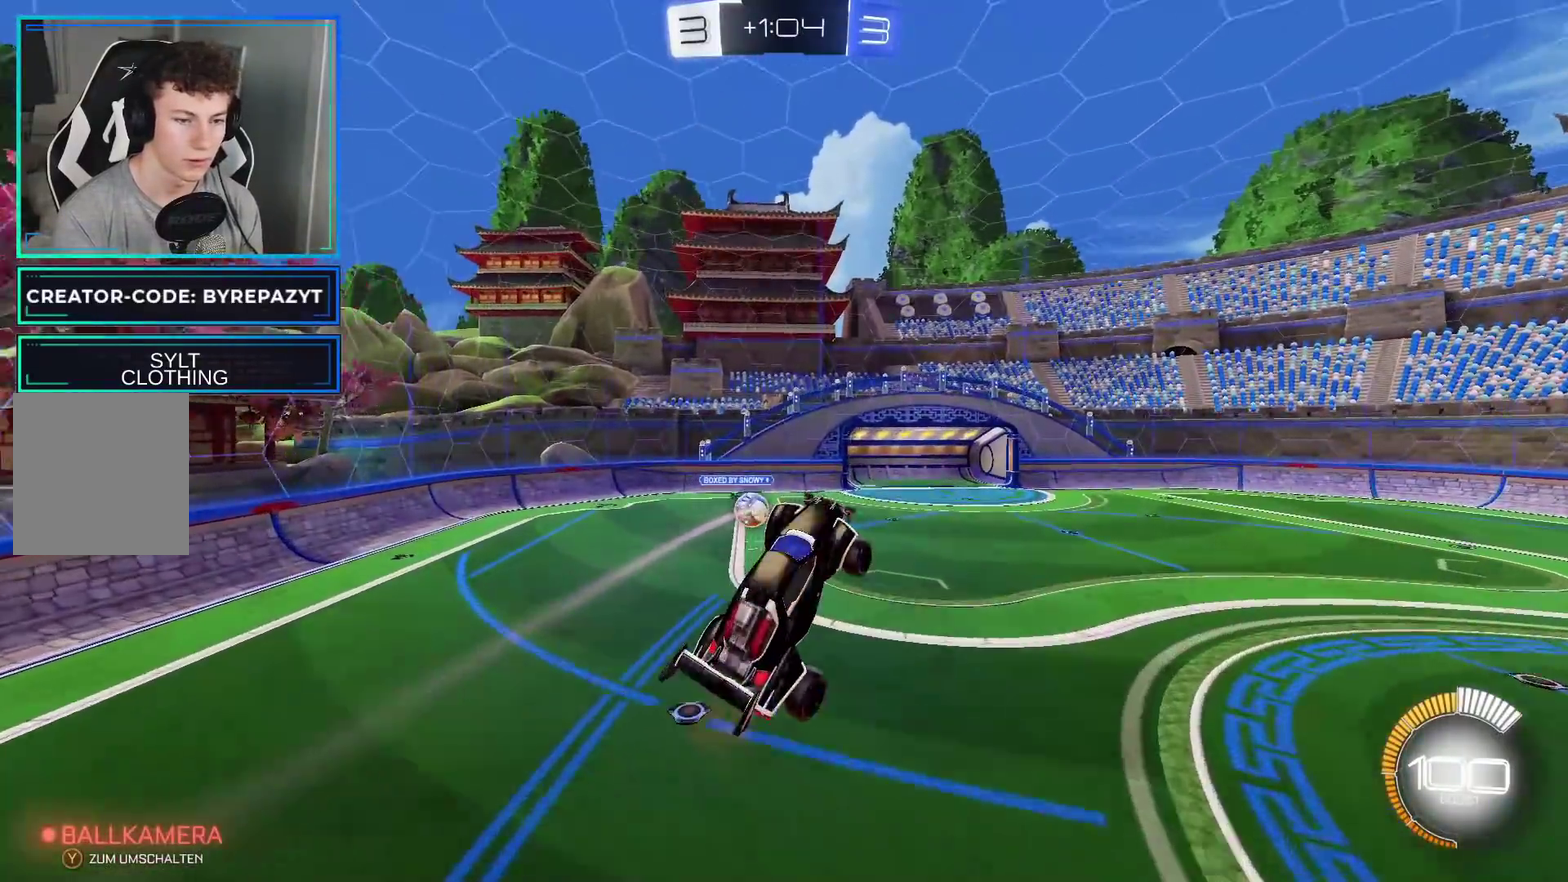
{"buttons": [], "left_stick": "right", "right_stick": "center", "events": [[83, "left_stick", "left"], [150, "left_stick", "center"], [500, "left_stick", "right"]]}
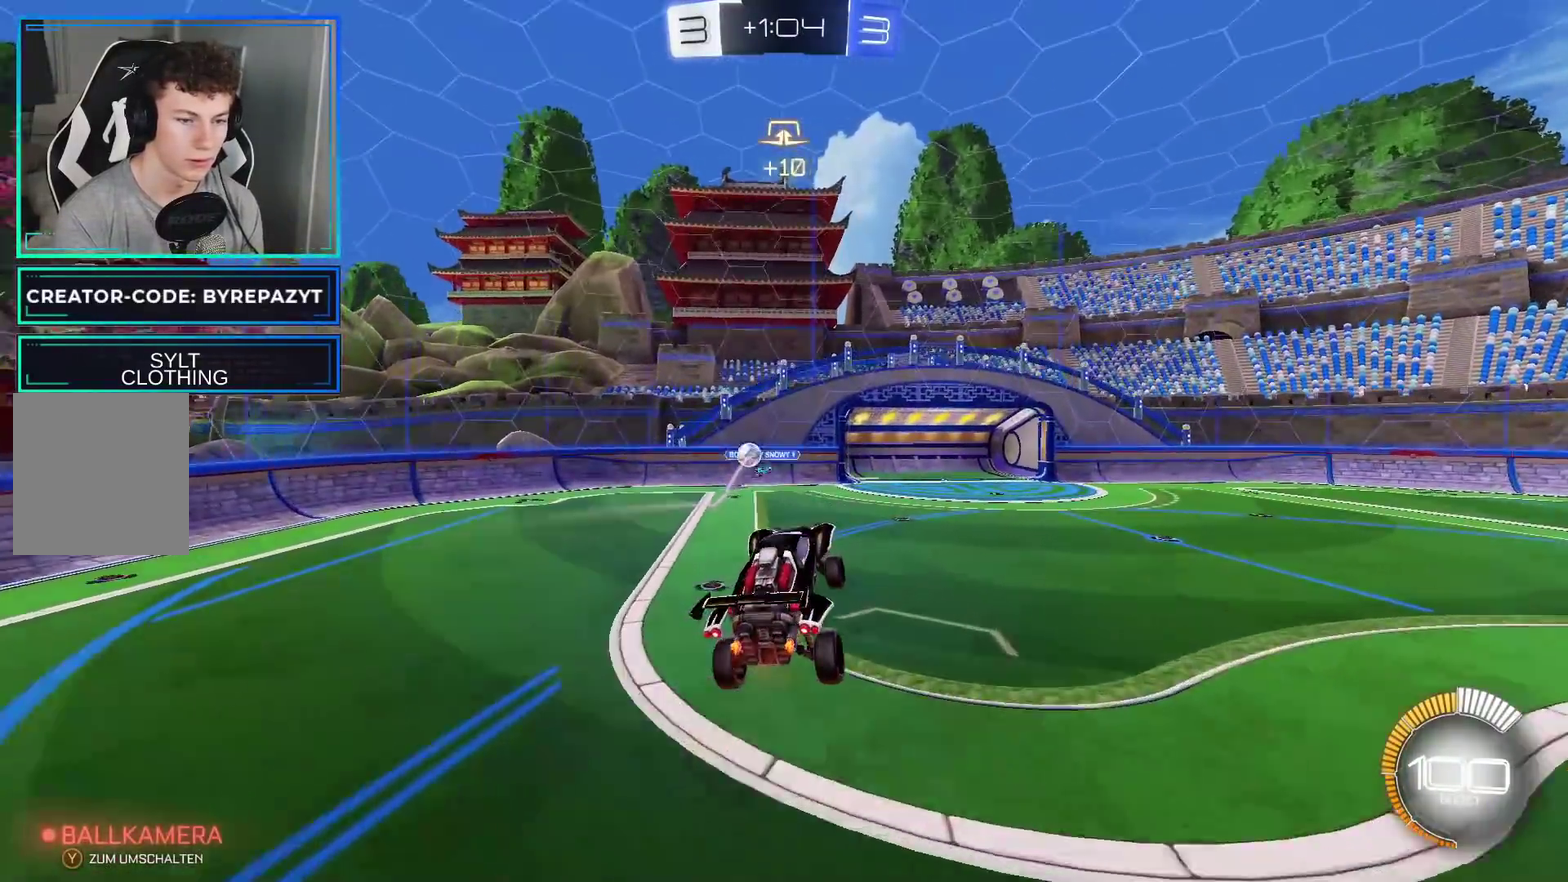
{"buttons": [], "left_stick": "right", "right_stick": "center"}
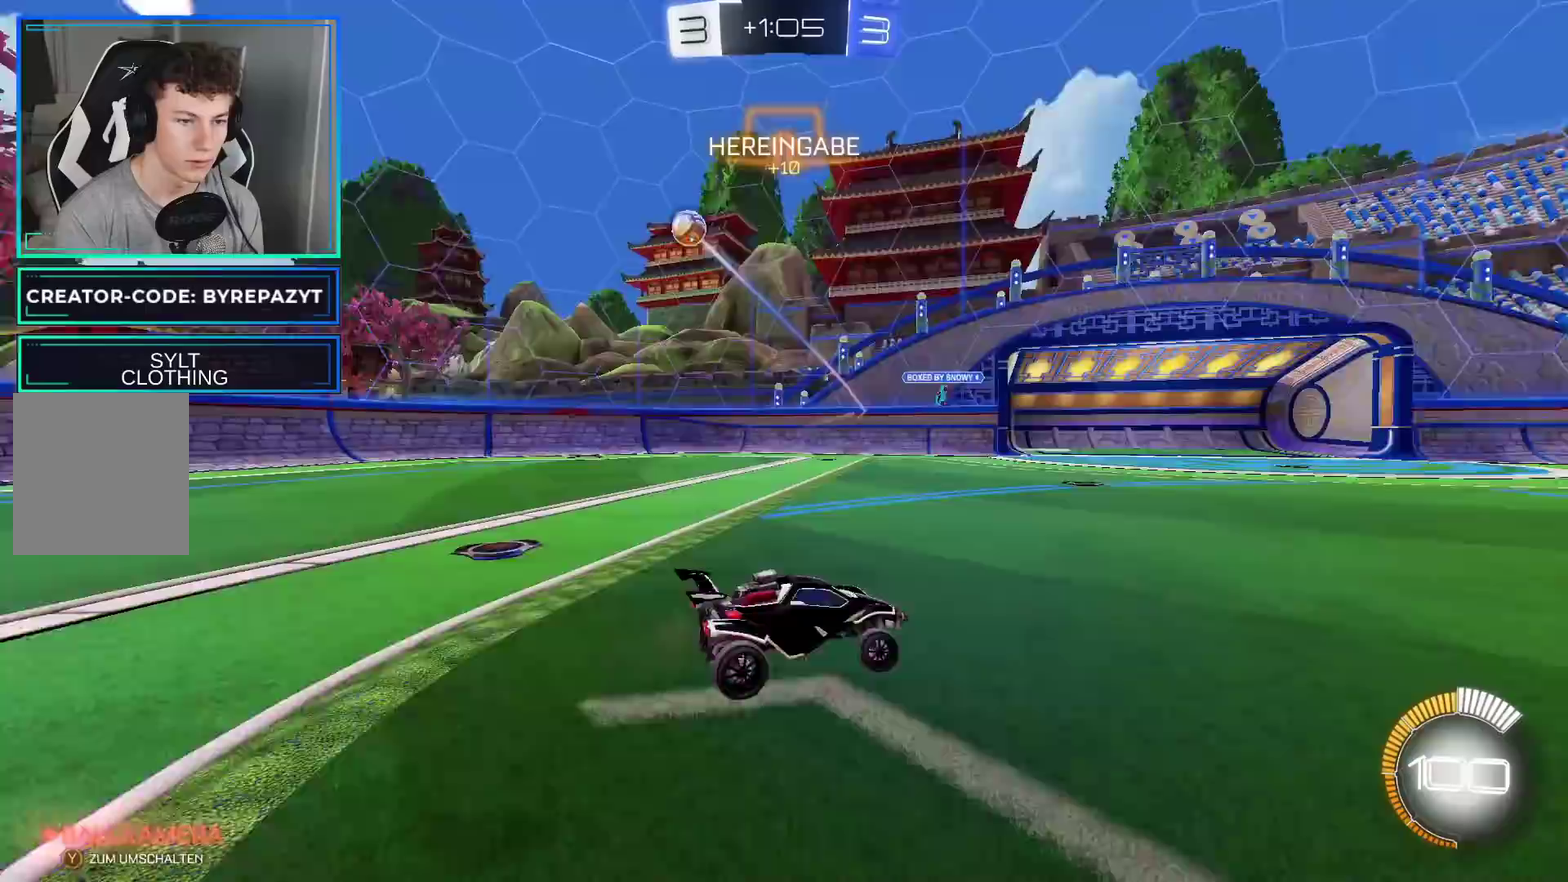
{"buttons": ["B", "R2"], "left_stick": "right", "right_stick": "center", "events": [[33, "R2", "down"], [100, "X", "down"], [217, "X", "up"], [367, "B", "down"]]}
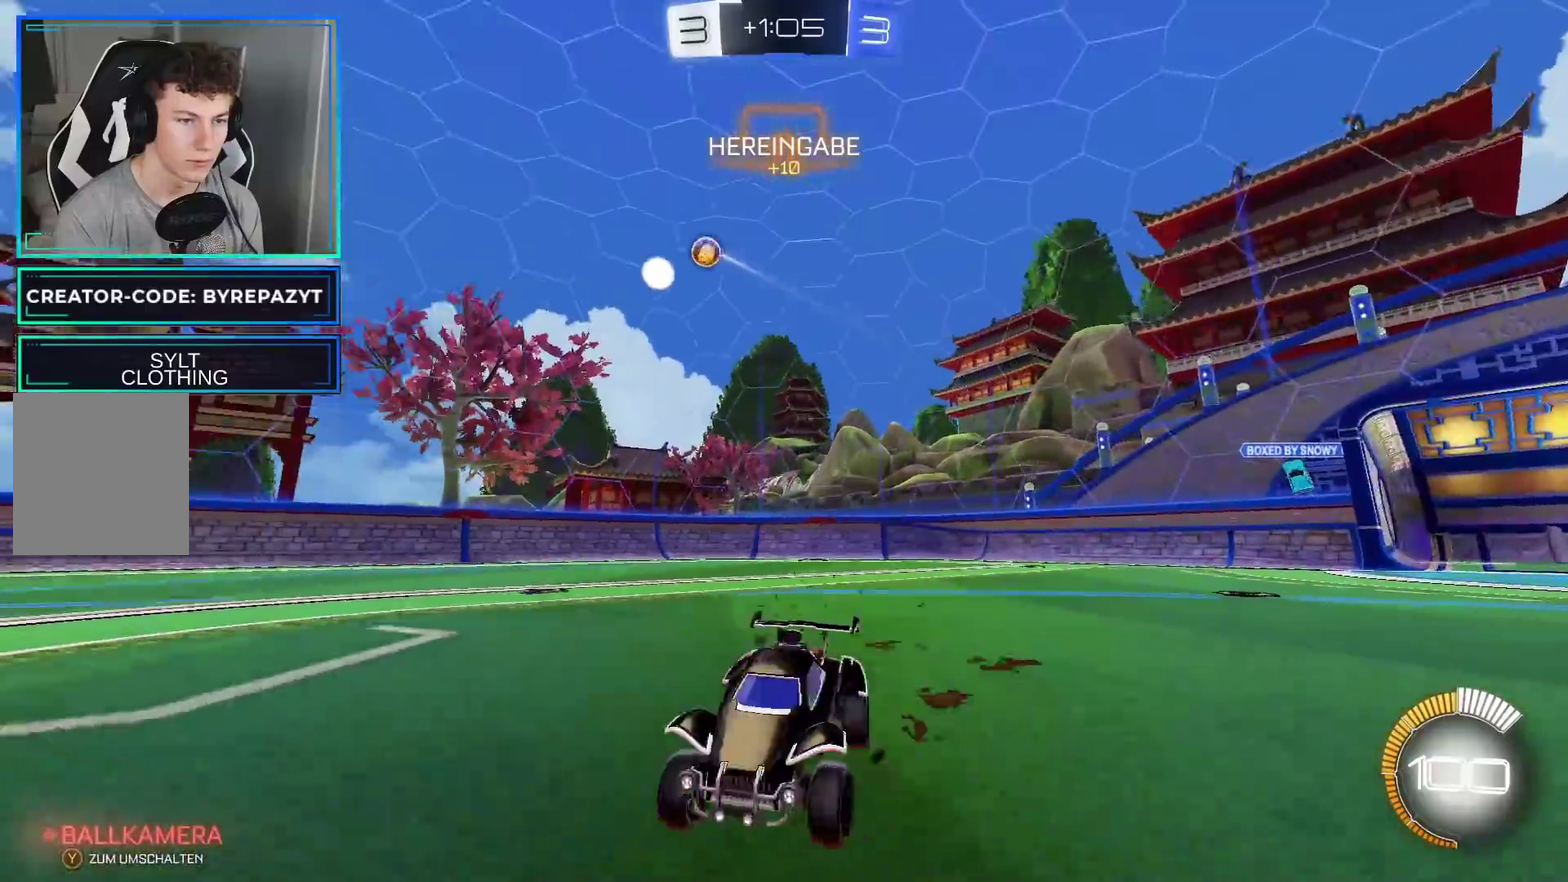
{"buttons": ["R2"], "left_stick": "right", "right_stick": "center", "events": [[217, "left_stick", "center"], [433, "B", "up"], [483, "left_stick", "right"]]}
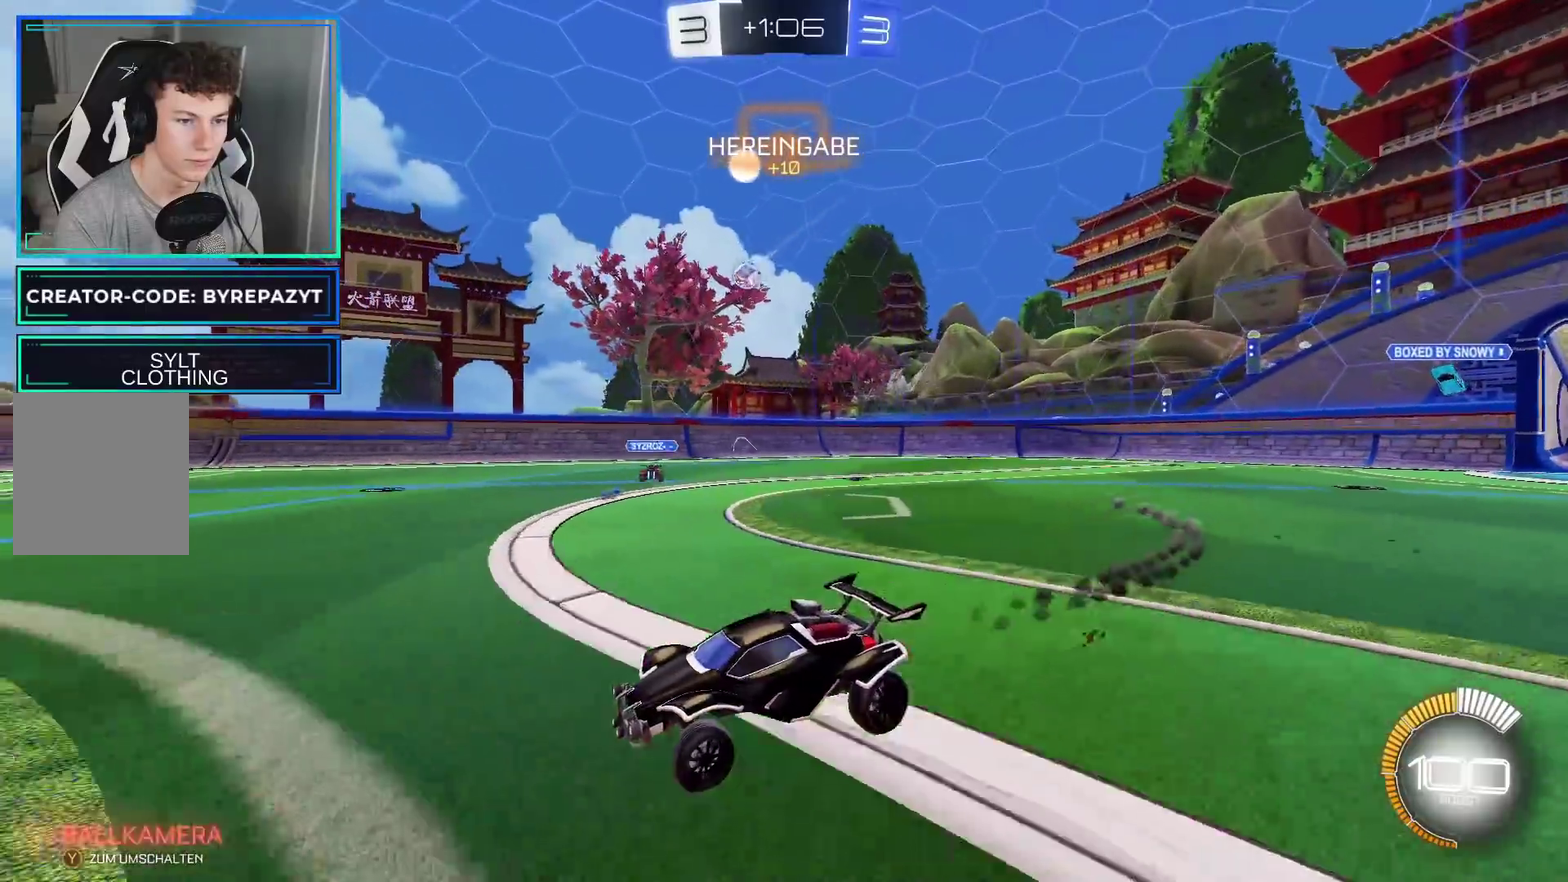
{"buttons": ["L2"], "left_stick": "right", "right_stick": "center", "events": [[117, "X", "down"], [217, "R2", "up"], [267, "X", "up"], [317, "L2", "down"]]}
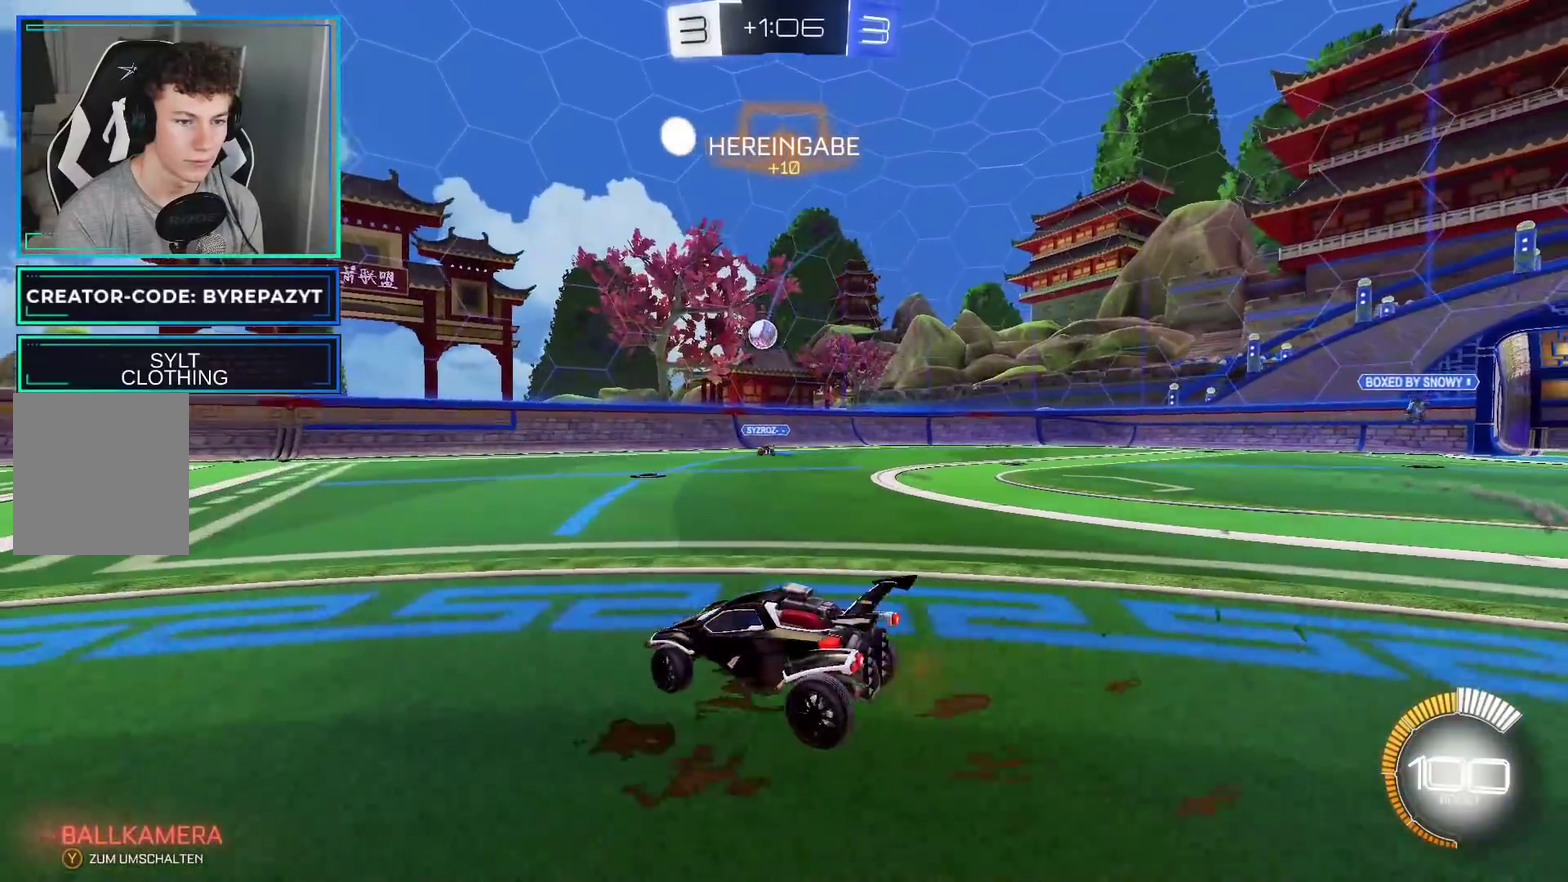
{"buttons": [], "left_stick": "center", "right_stick": "center", "events": [[33, "L2", "up"], [50, "left_stick", "center"], [117, "R2", "down"], [250, "R2", "up"], [300, "left_stick", "left"], [383, "left_stick", "center"]]}
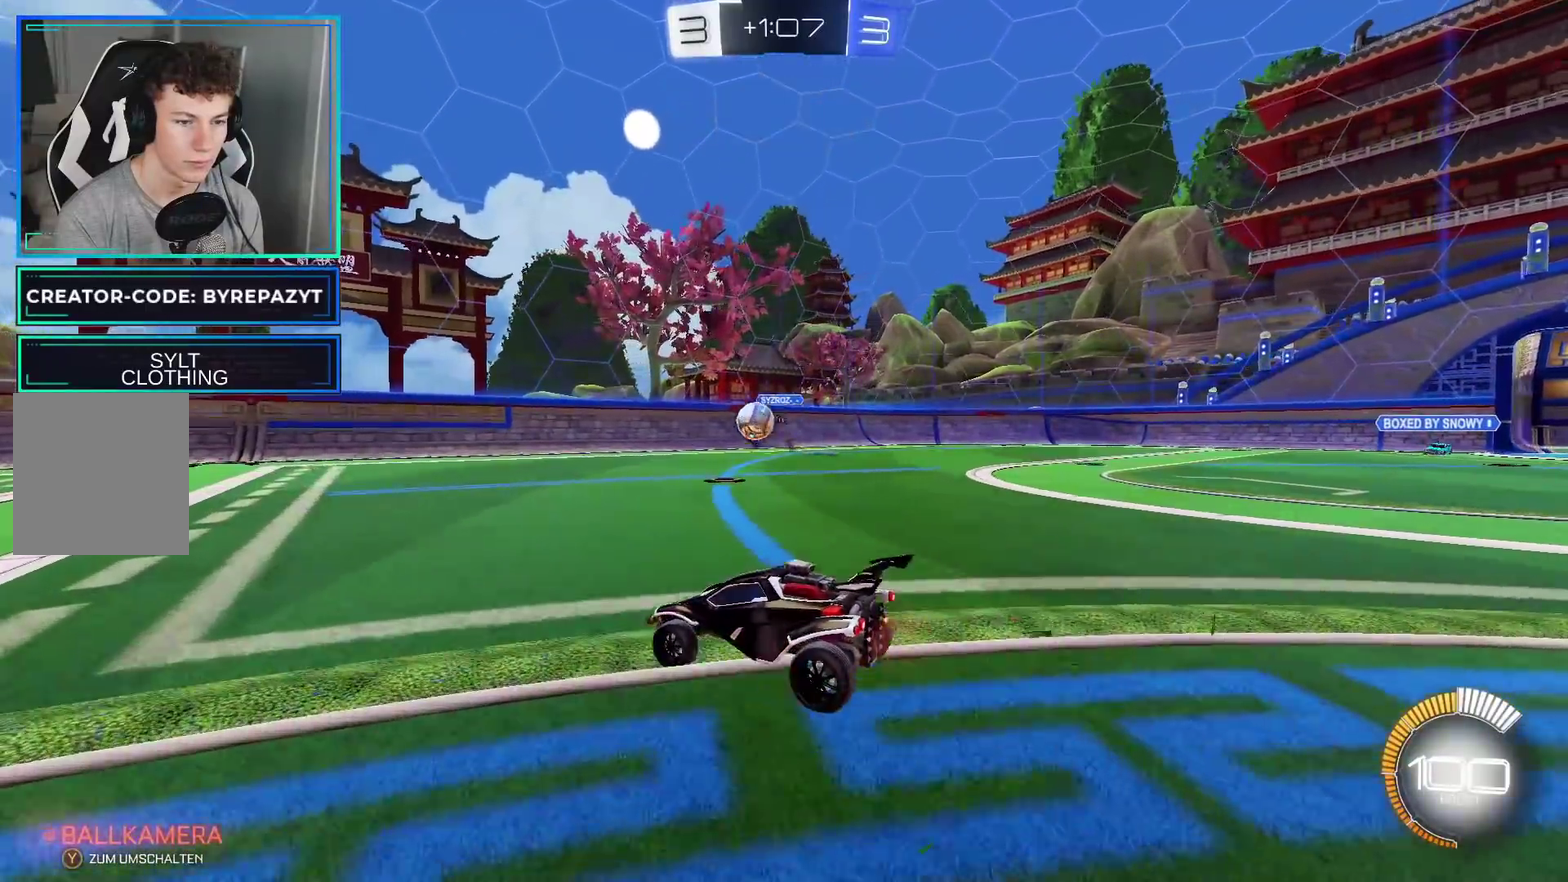
{"buttons": ["L2"], "left_stick": "center", "right_stick": "center", "events": [[83, "left_stick", "left"], [217, "left_stick", "center"], [283, "L2", "down"], [300, "left_stick", "right"], [417, "left_stick", "center"]]}
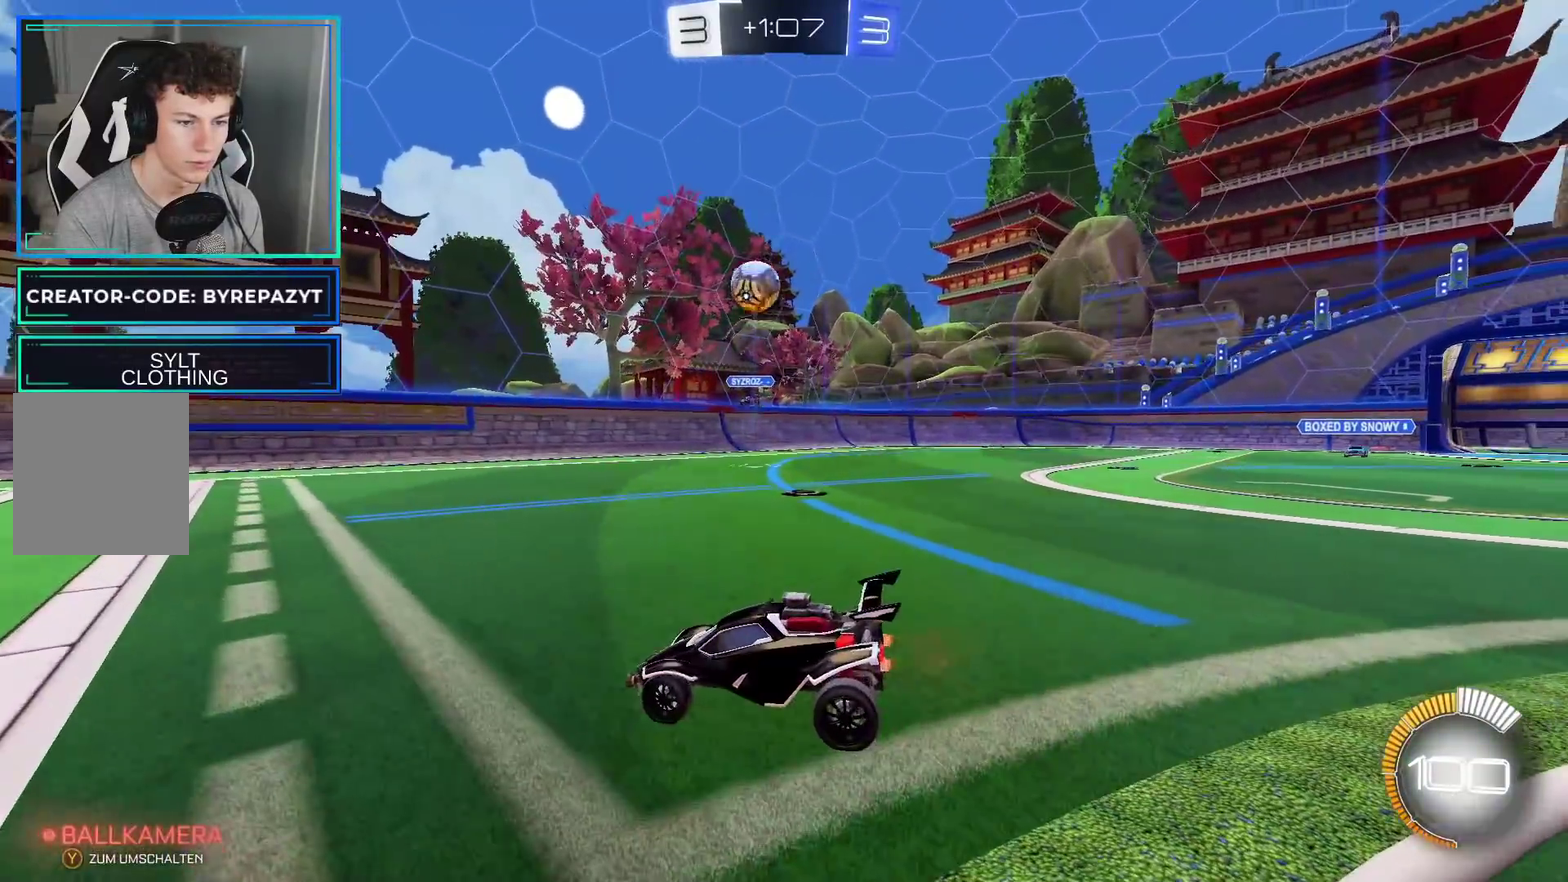
{"buttons": ["B", "R2"], "left_stick": "left", "right_stick": "center", "events": [[167, "L2", "up"], [183, "R2", "down"], [183, "left_stick", "left"], [267, "left_stick", "up-left"], [383, "B", "down"], [500, "left_stick", "left"]]}
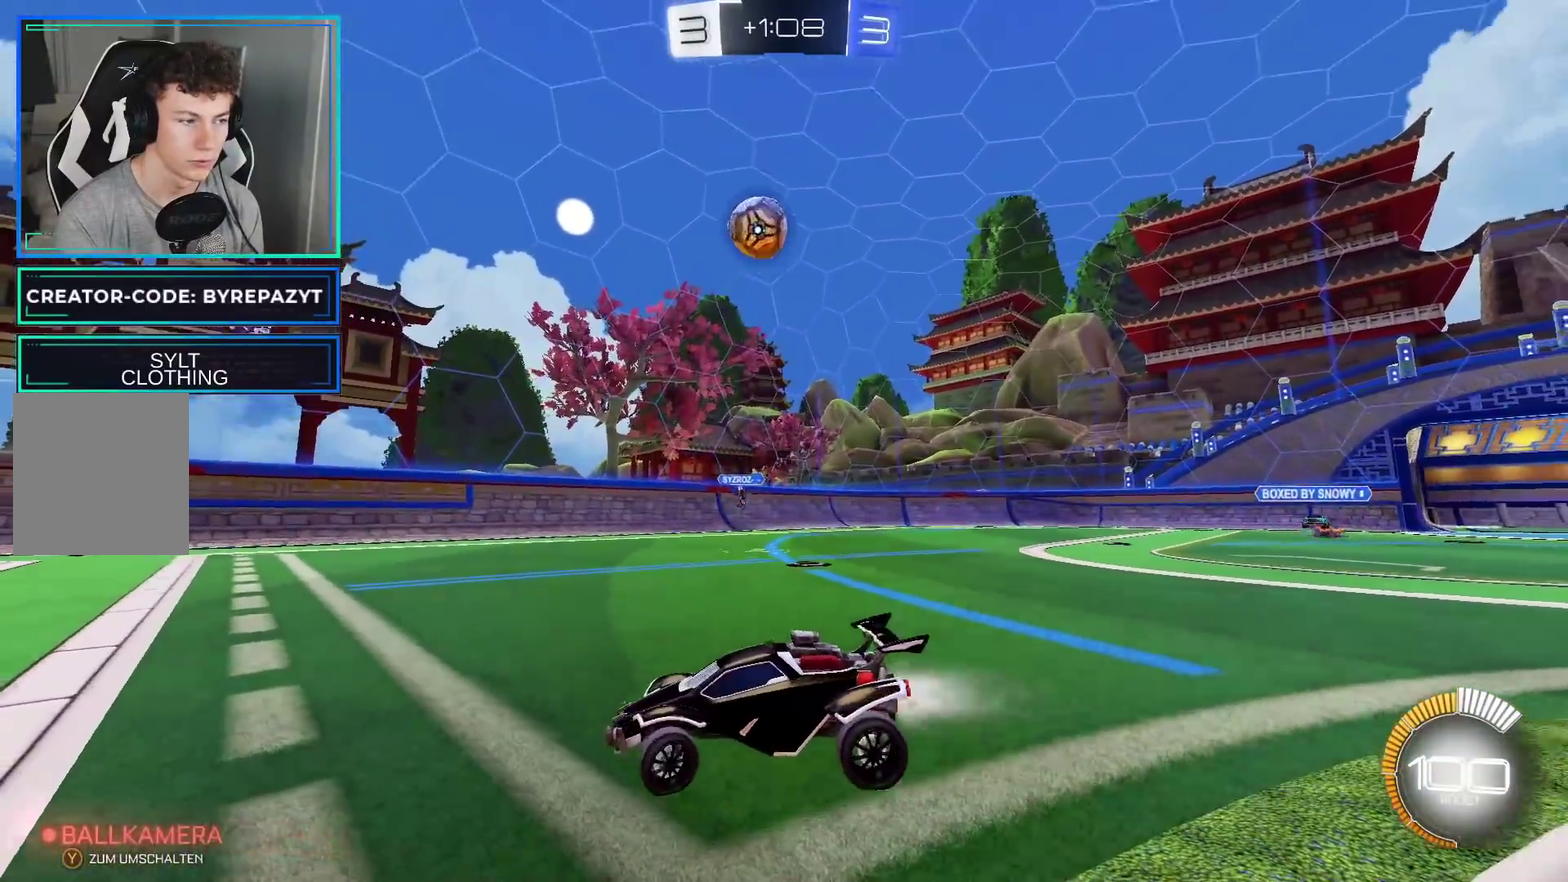
{"buttons": ["R2"], "left_stick": "center", "right_stick": "center", "events": [[133, "left_stick", "center"], [350, "Y", "down"], [433, "Y", "up"], [450, "B", "up"]]}
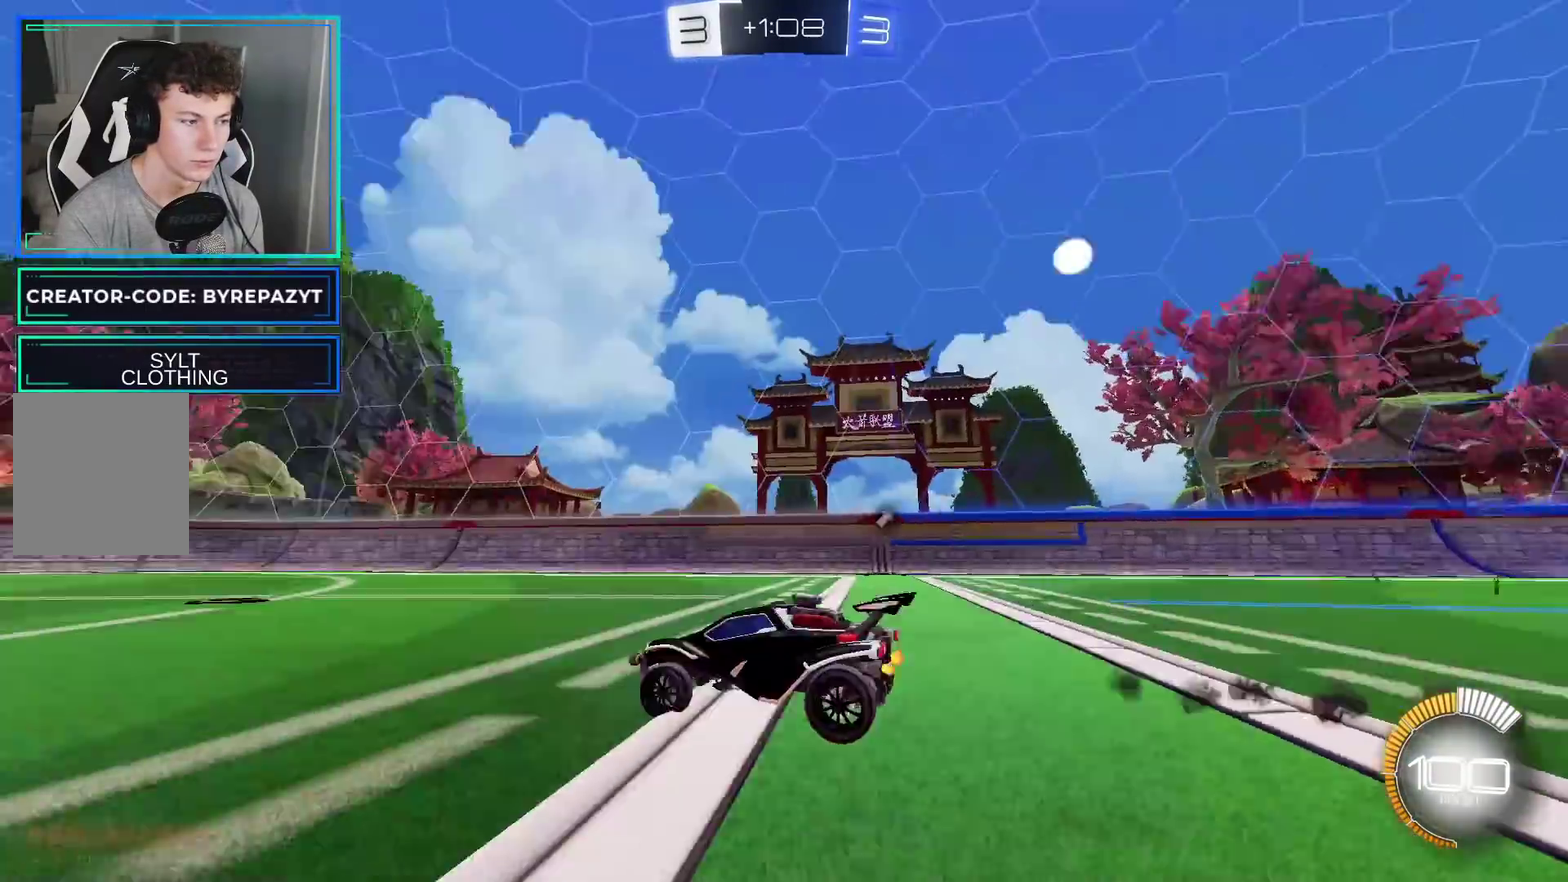
{"buttons": ["R2"], "left_stick": "center", "right_stick": "center", "events": [[33, "Y", "down"], [200, "Y", "up"], [283, "X", "down"], [417, "X", "up"]]}
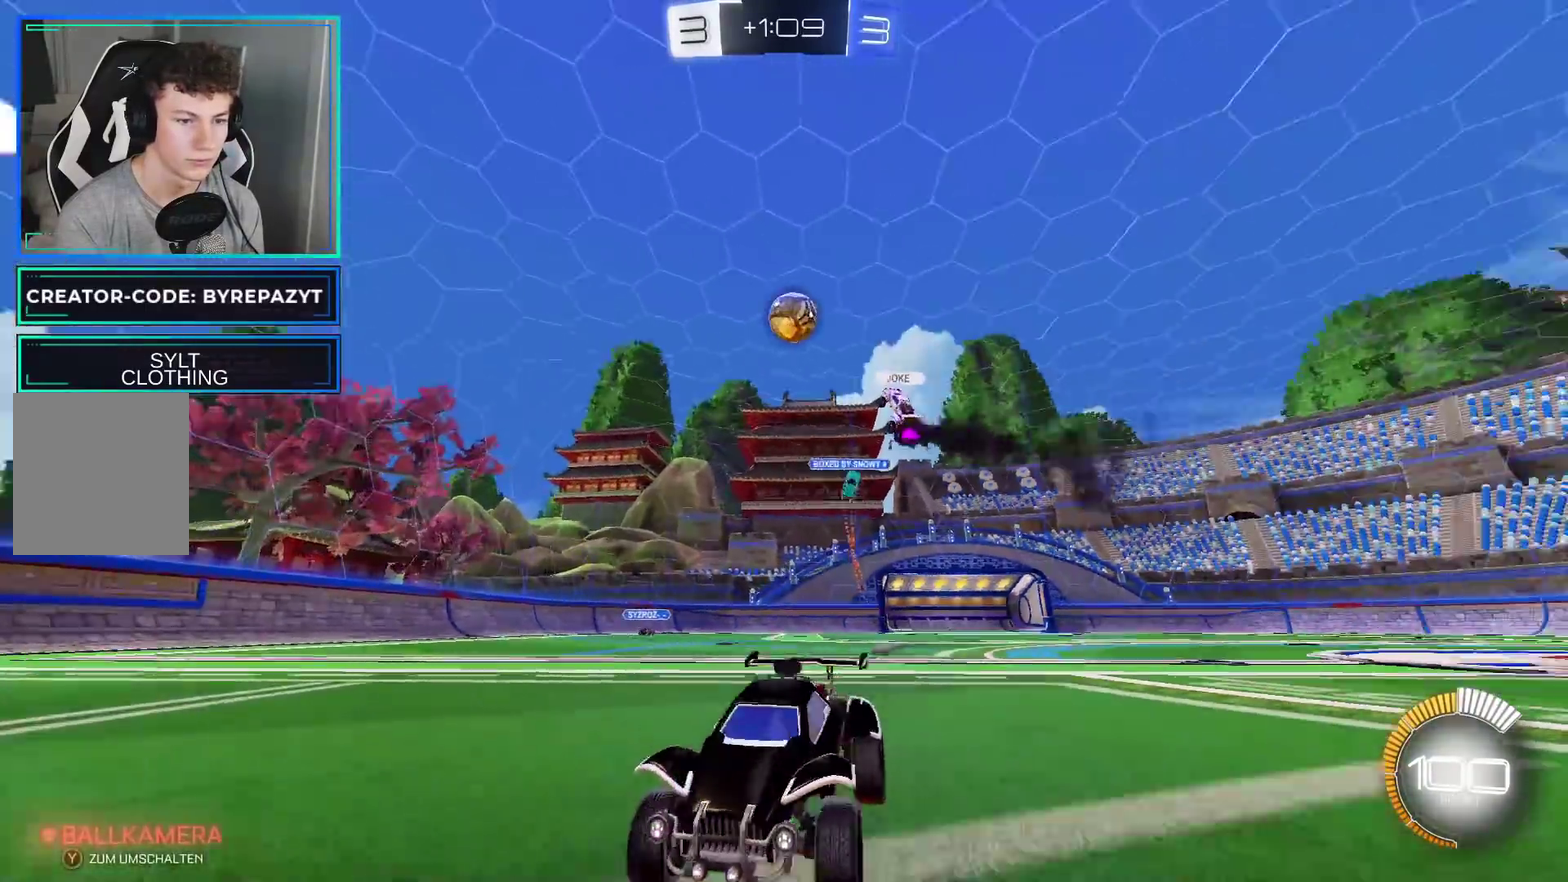
{"buttons": ["R2"], "left_stick": "center", "right_stick": "center", "events": [[133, "left_stick", "left"], [467, "left_stick", "center"]]}
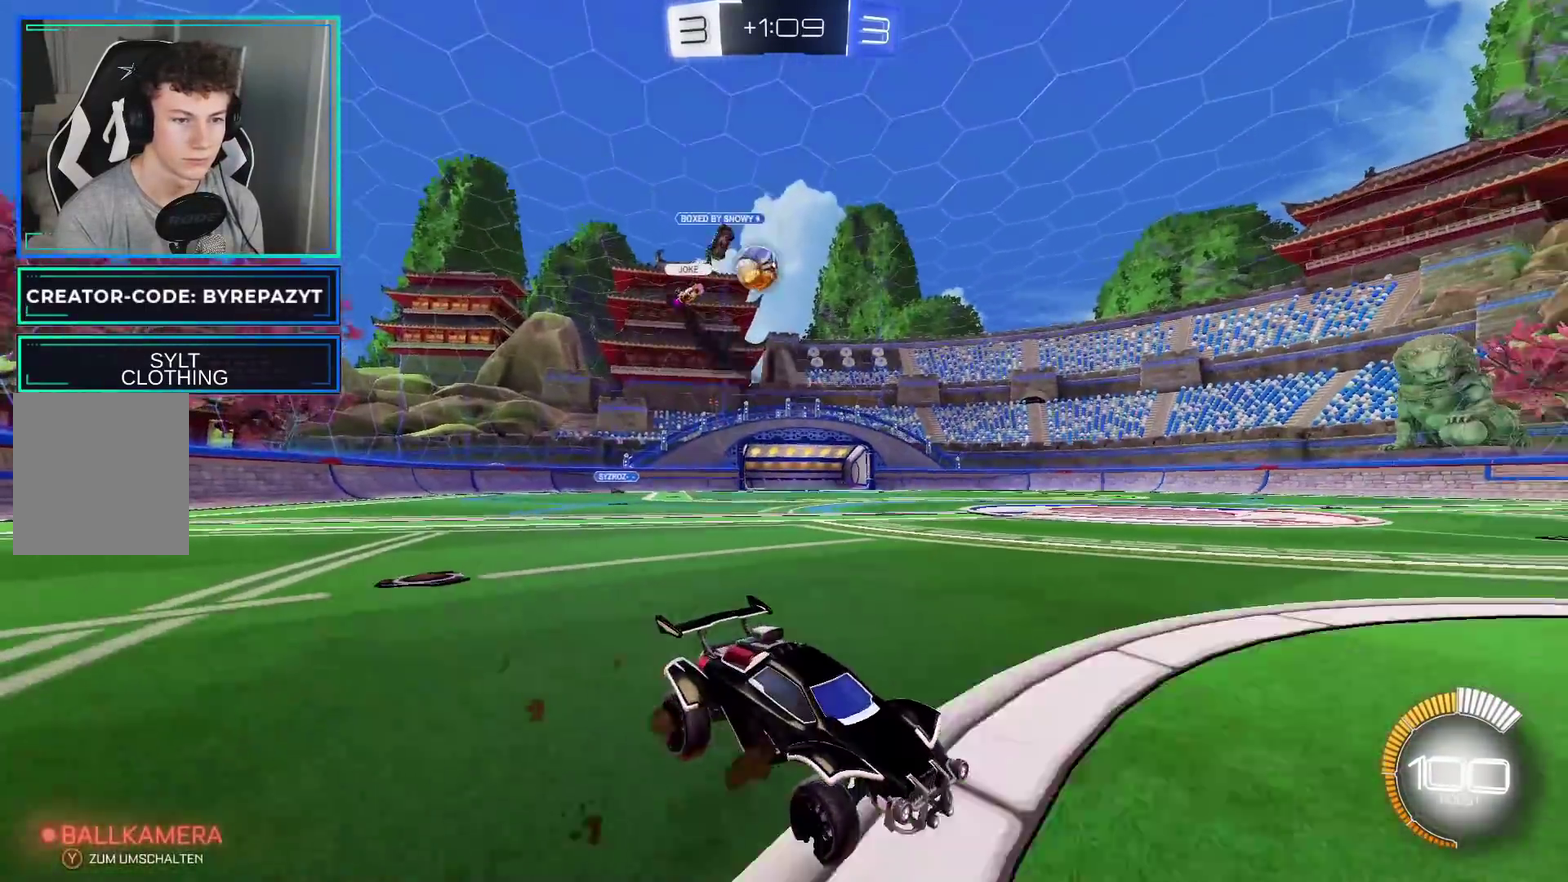
{"buttons": [], "left_stick": "left", "right_stick": "center", "events": [[133, "left_stick", "left"], [250, "R2", "up"], [300, "X", "down"], [450, "X", "up"]]}
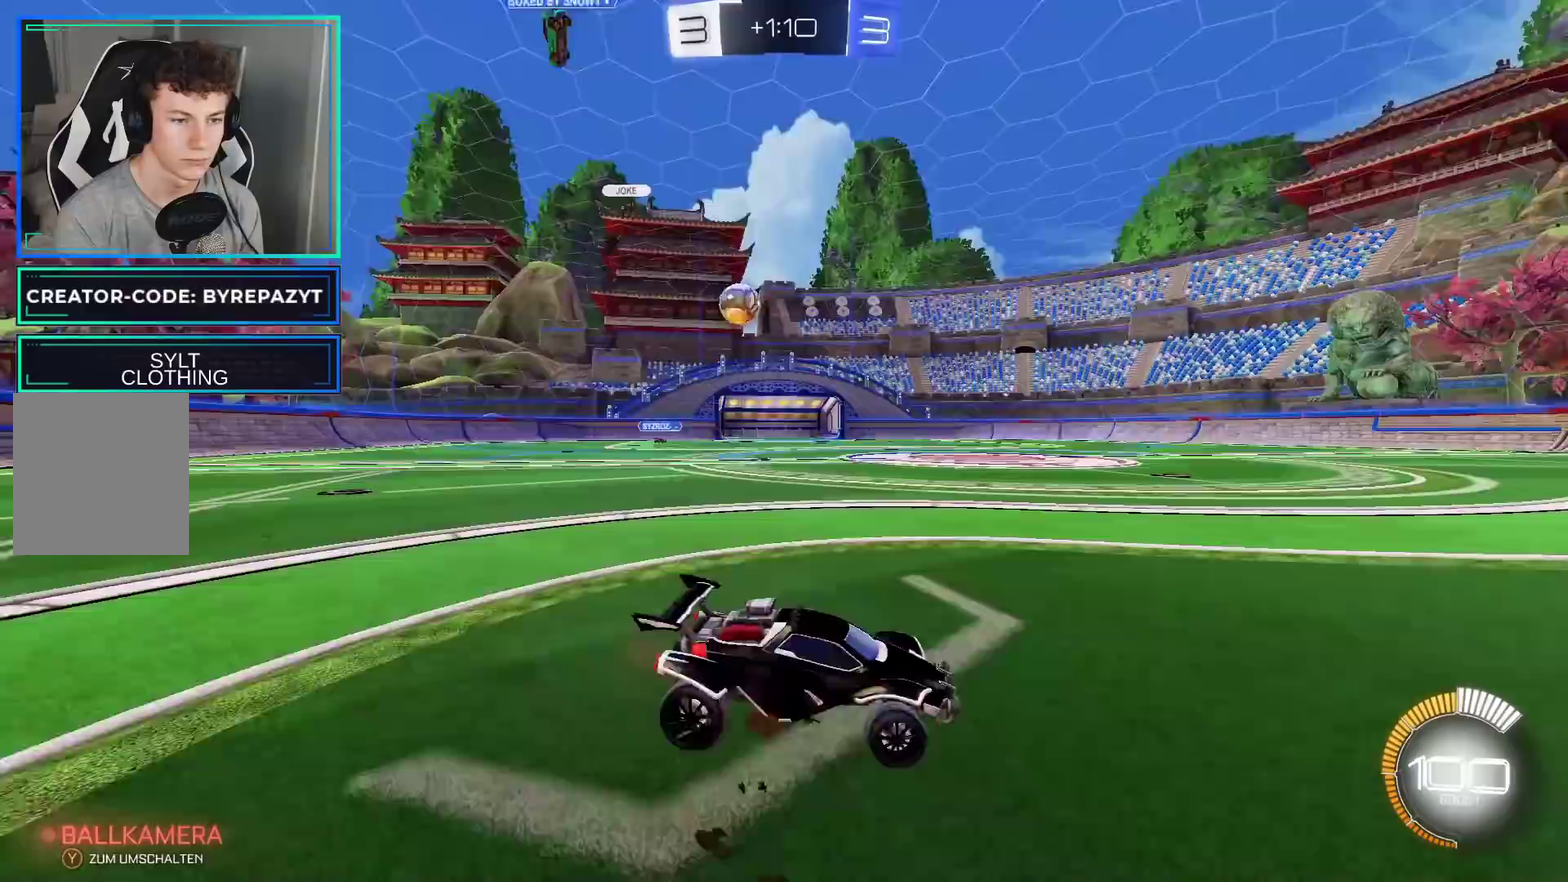
{"buttons": ["A"], "left_stick": "down", "right_stick": "center", "events": [[383, "A", "down"], [400, "left_stick", "center"], [450, "left_stick", "down"]]}
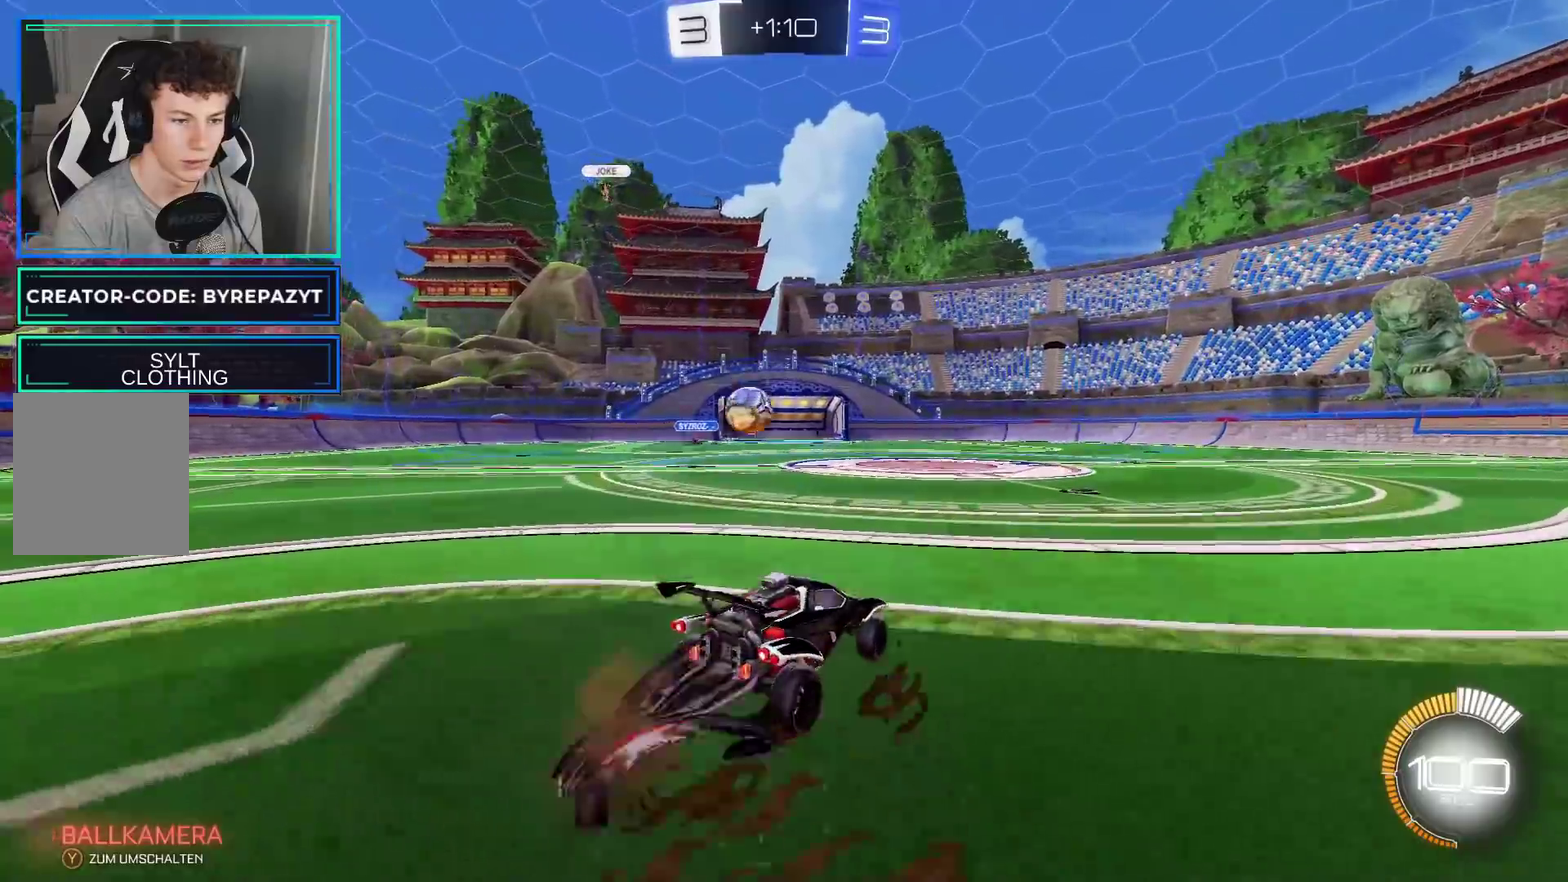
{"buttons": ["B", "R2"], "left_stick": "up", "right_stick": "center", "events": [[167, "B", "down"], [183, "A", "up"], [183, "R2", "down"], [233, "left_stick", "center"], [300, "left_stick", "up"], [417, "left_stick", "up-right"], [467, "left_stick", "up"]]}
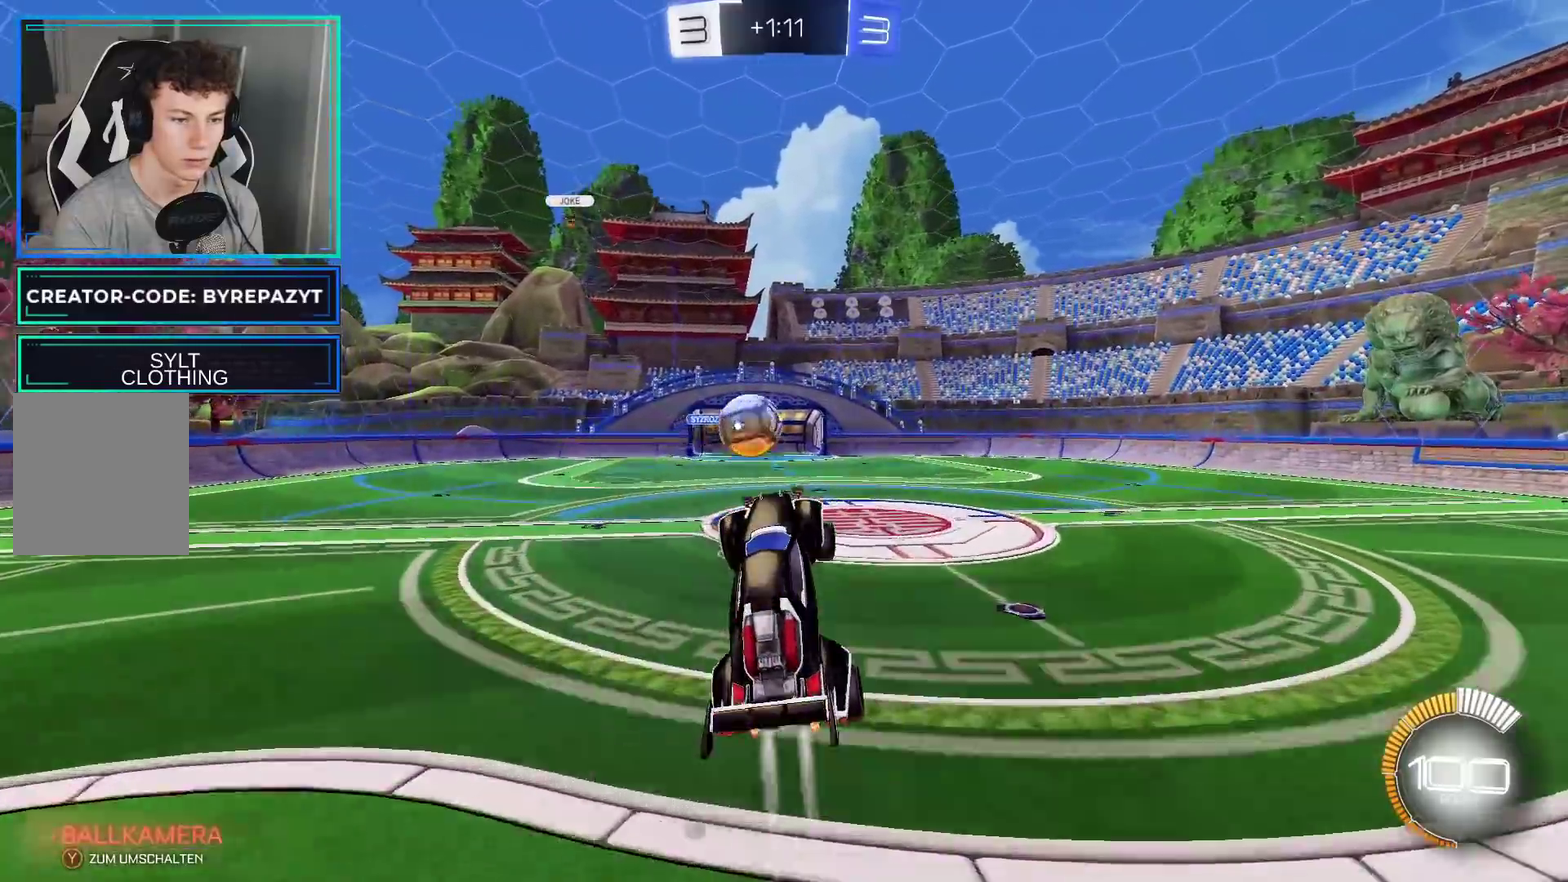
{"buttons": ["R2"], "left_stick": "up-right", "right_stick": "center", "events": [[50, "left_stick", "up-left"], [267, "left_stick", "up-right"], [467, "B", "up"]]}
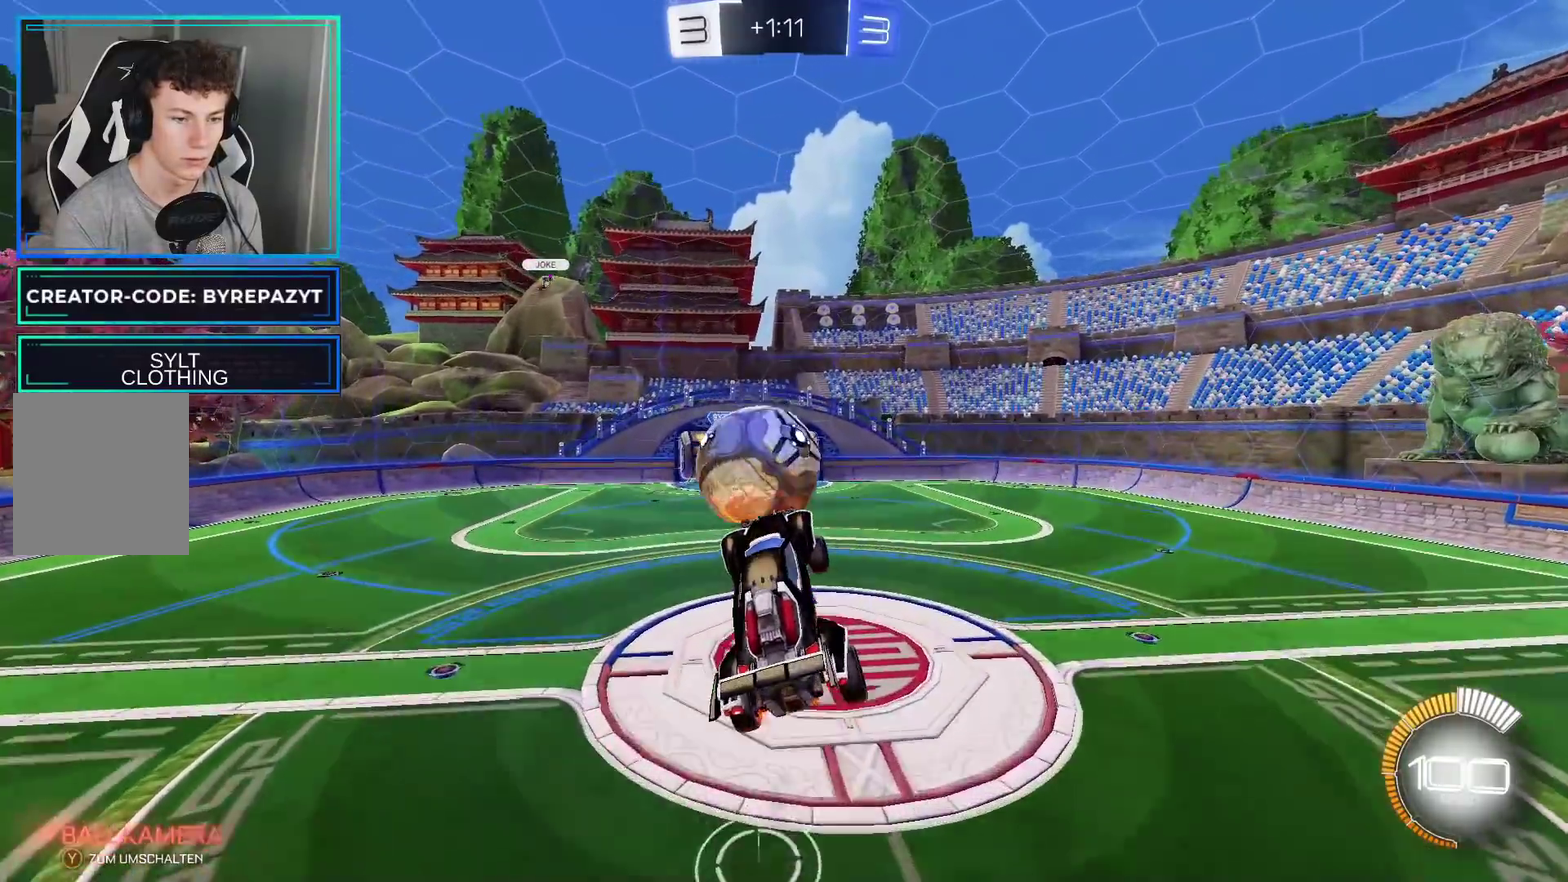
{"buttons": ["R2"], "left_stick": "center", "right_stick": "center", "events": [[33, "A", "down"], [283, "A", "up"], [400, "left_stick", "center"]]}
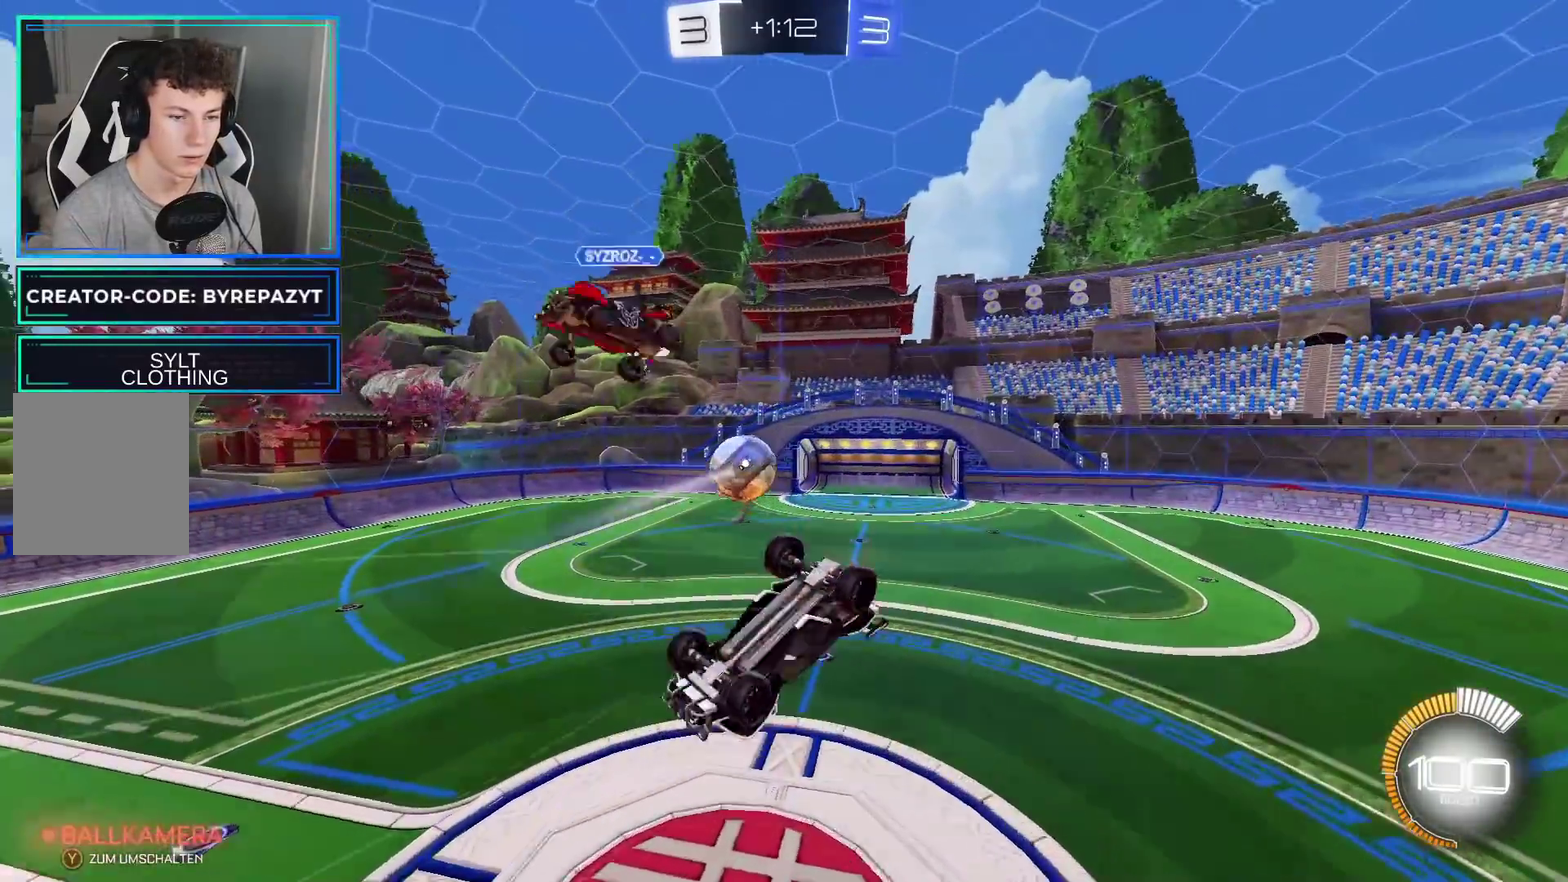
{"buttons": ["R2"], "left_stick": "center", "right_stick": "center", "events": [[250, "left_stick", "up-right"], [433, "left_stick", "center"]]}
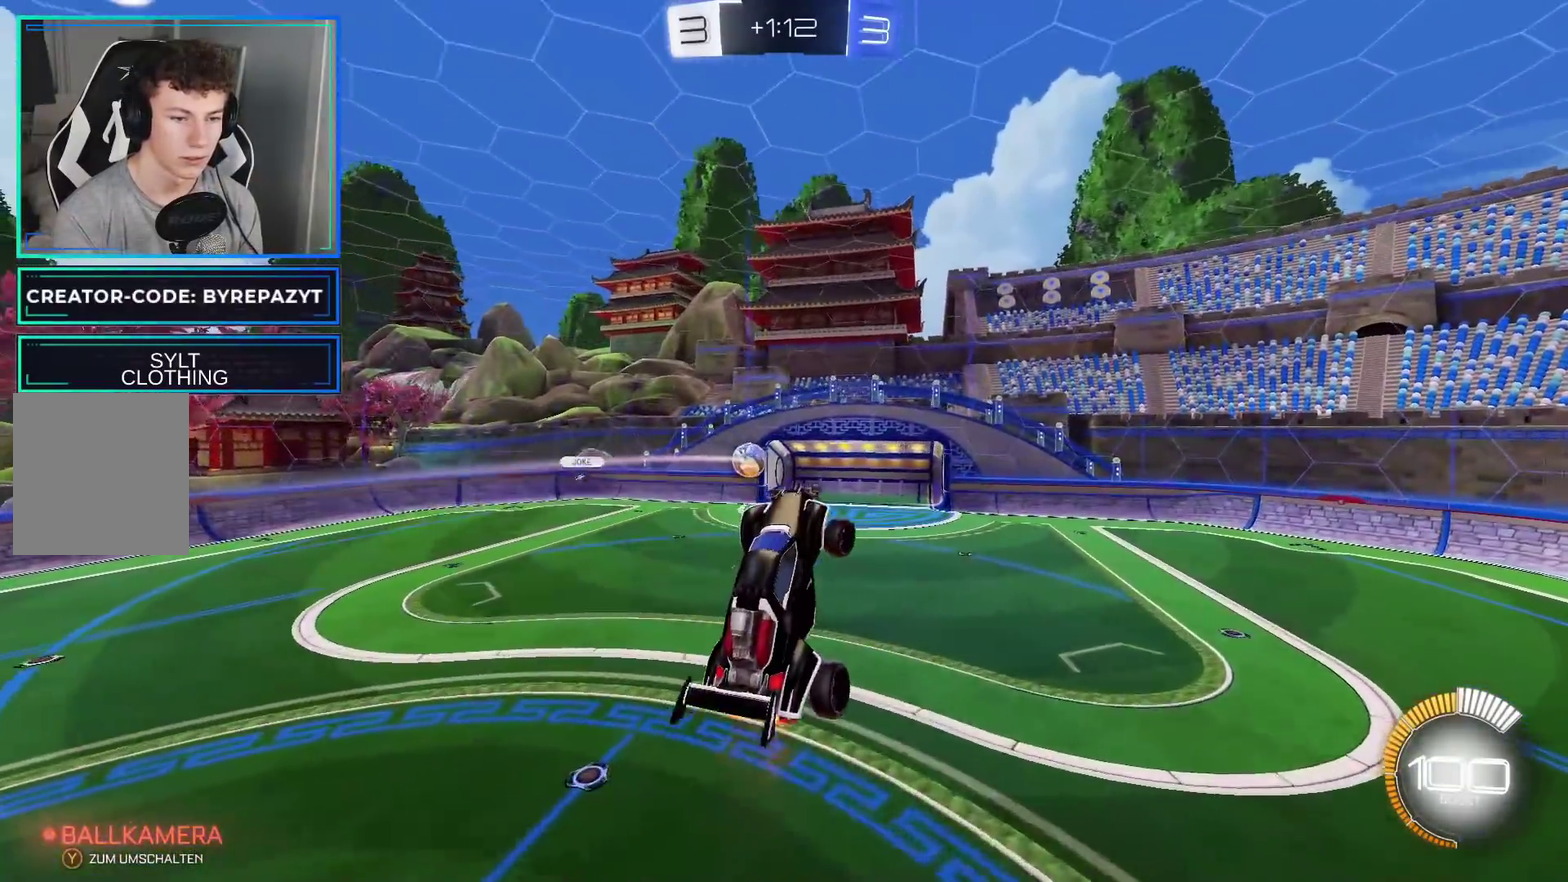
{"buttons": [], "left_stick": "center", "right_stick": "center", "events": [[167, "left_stick", "up-right"], [317, "left_stick", "center"], [333, "R2", "up"]]}
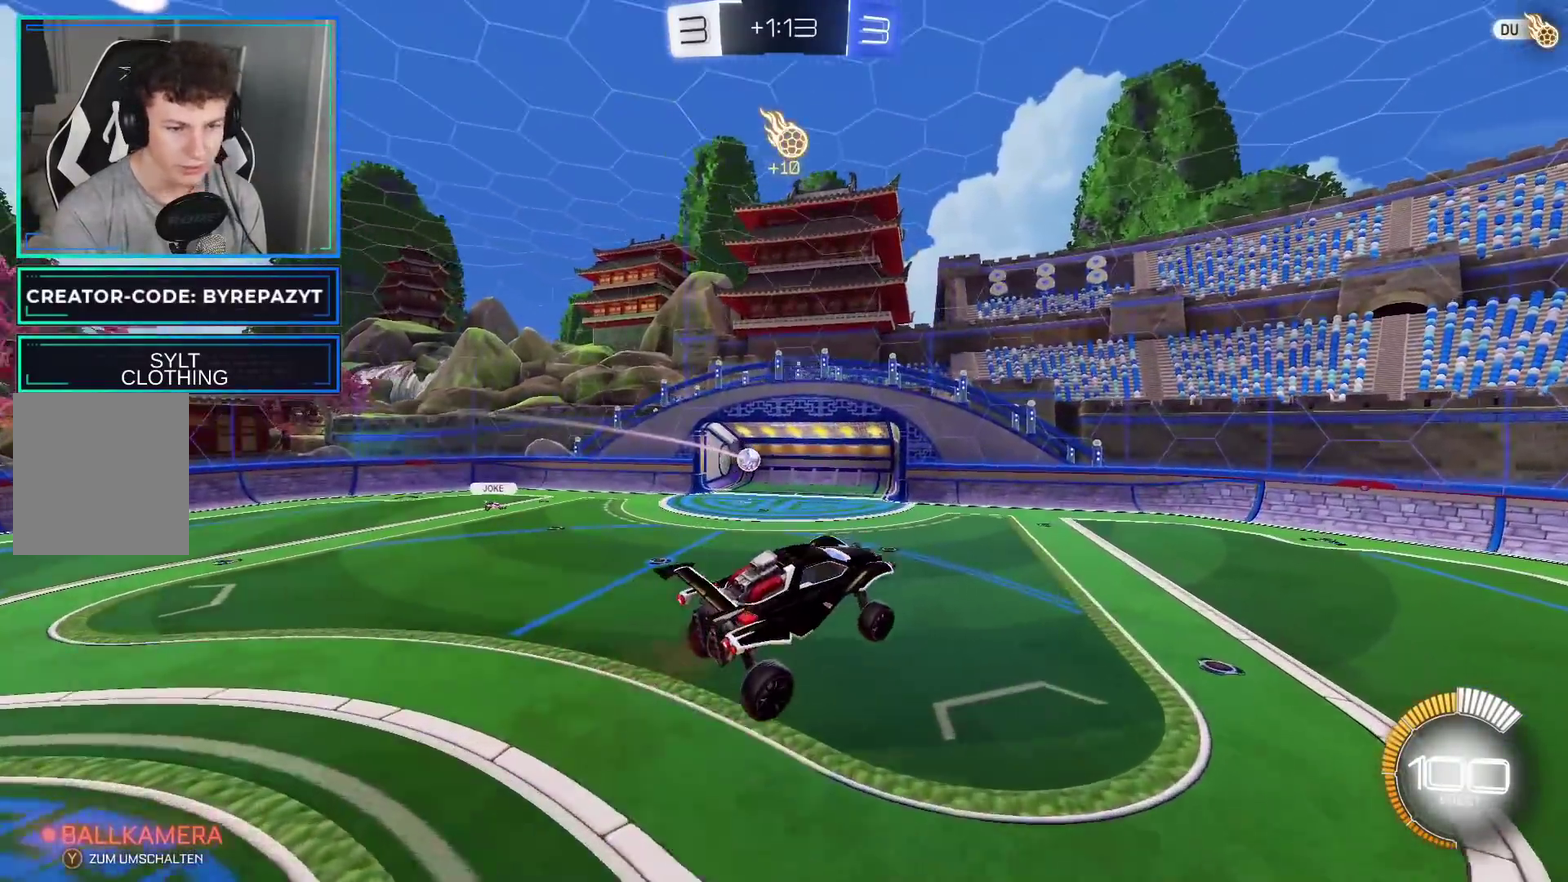
{"buttons": [], "left_stick": "center", "right_stick": "center", "events": []}
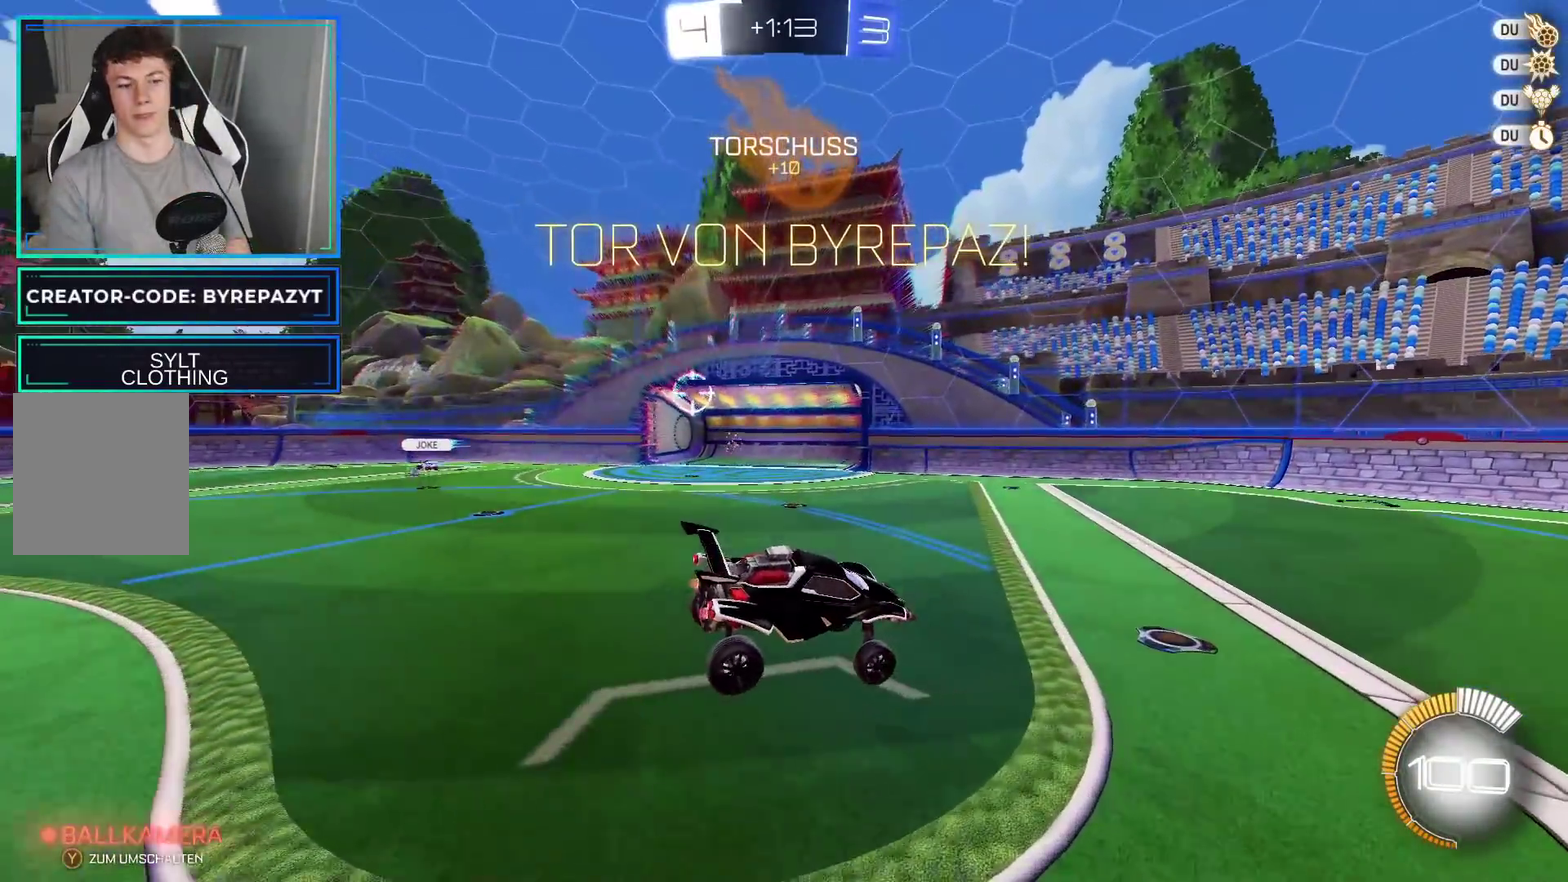
{"buttons": [], "left_stick": "center", "right_stick": "center", "events": []}
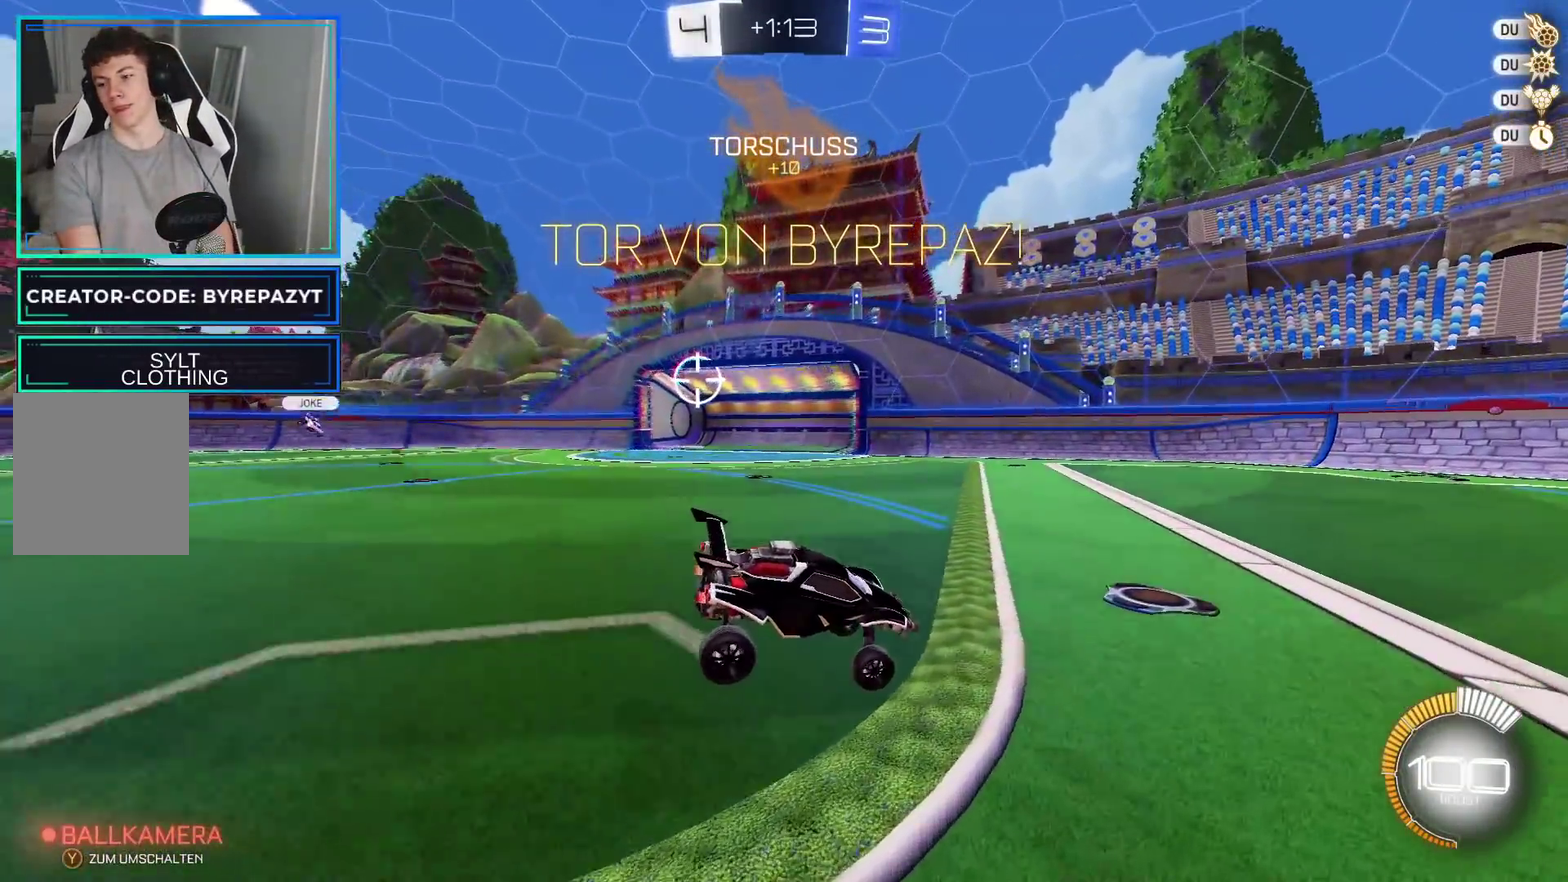
{"buttons": [], "left_stick": "center", "right_stick": "center", "events": []}
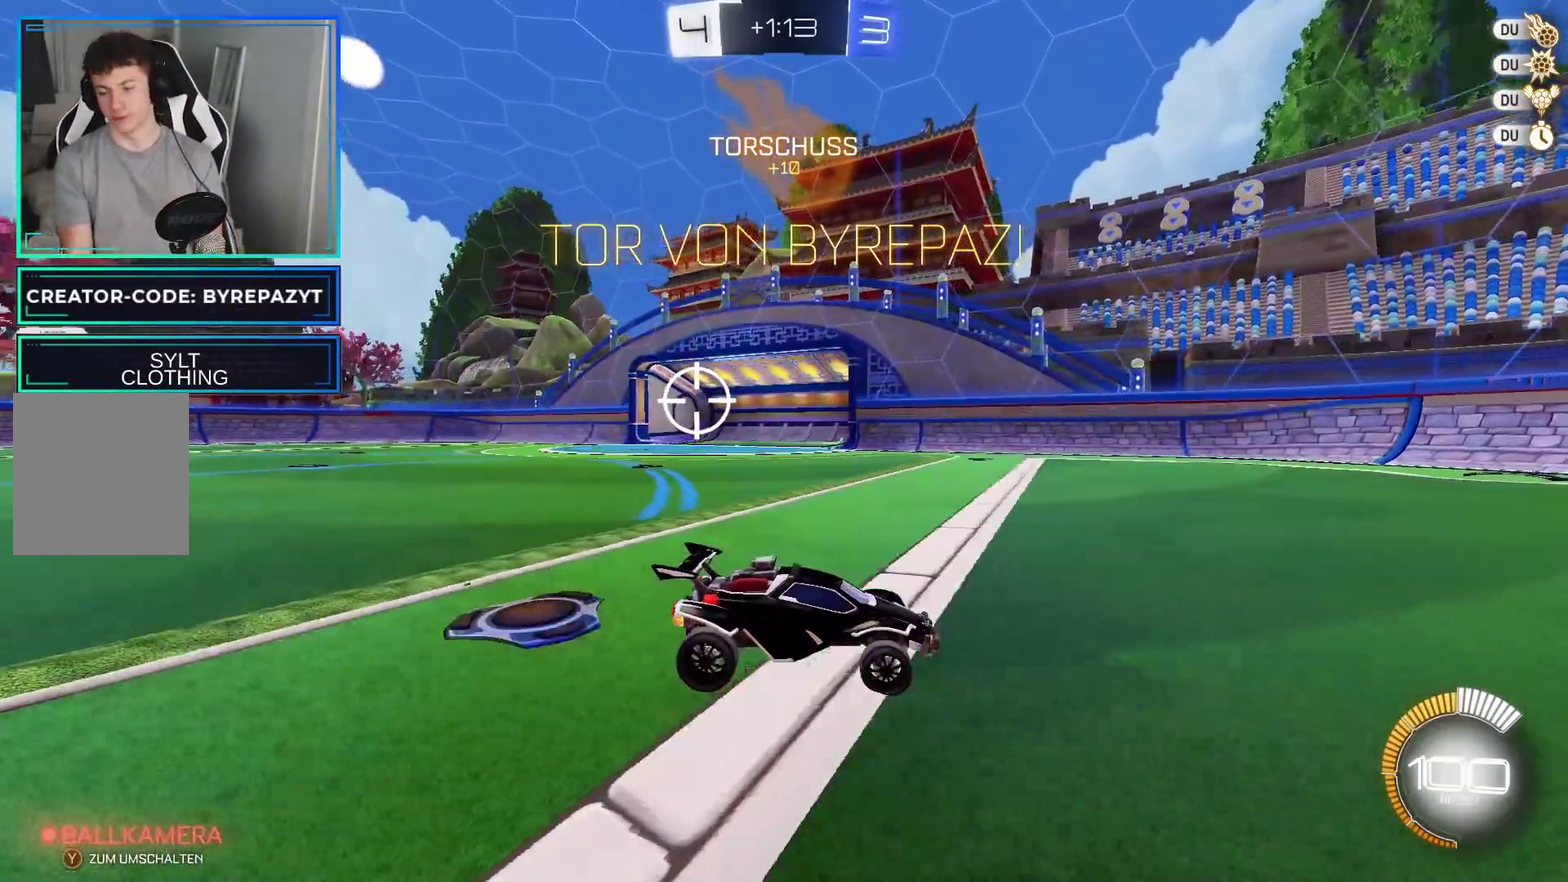
{"buttons": [], "left_stick": "center", "right_stick": "center", "events": []}
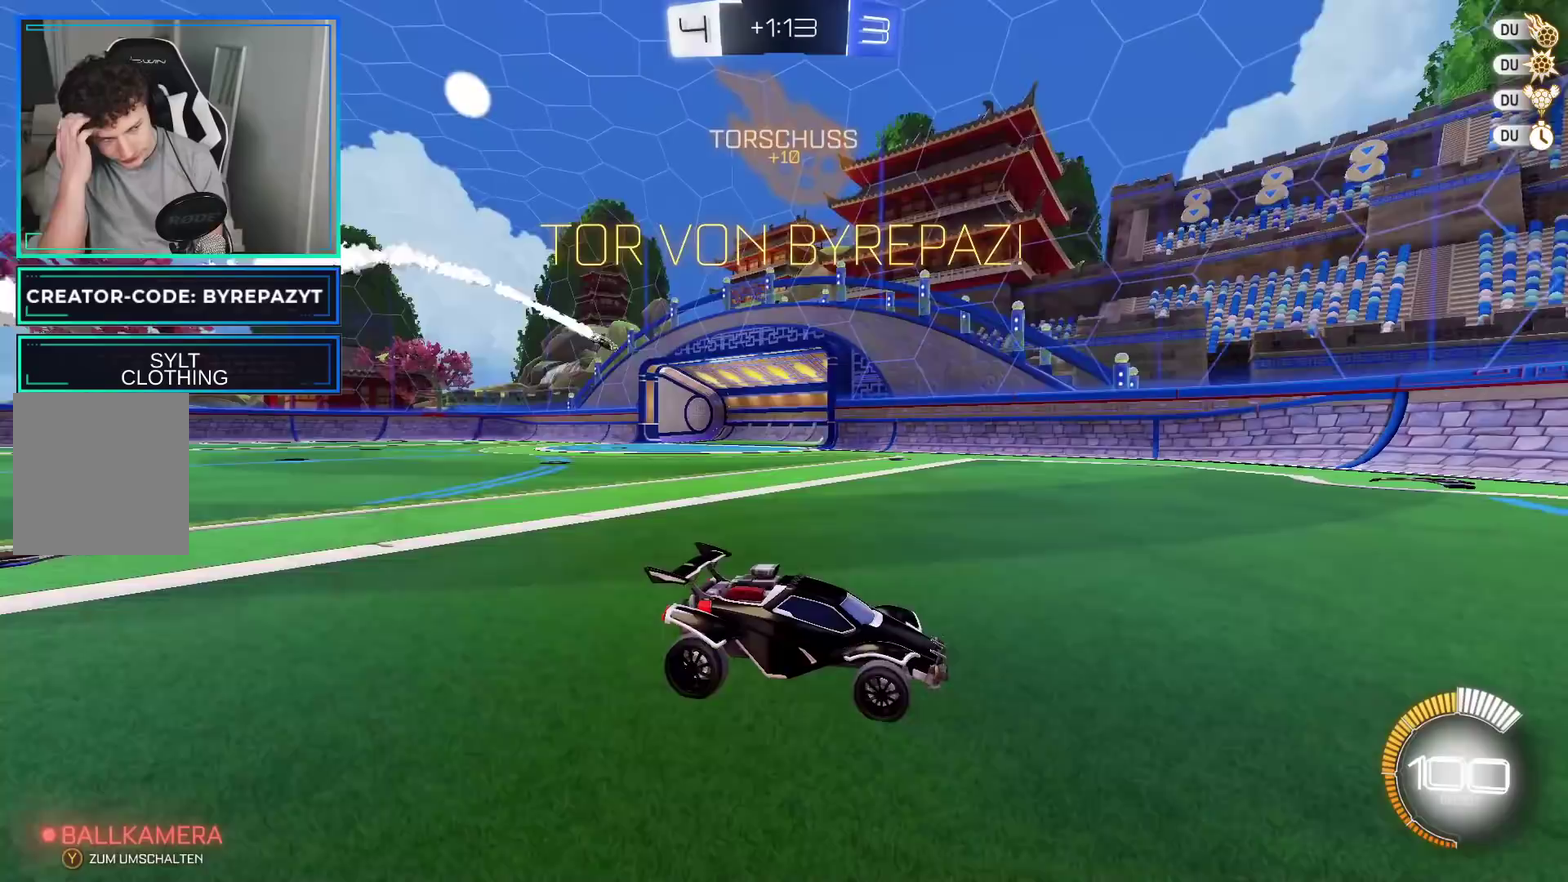
{"buttons": [], "left_stick": "center", "right_stick": "center", "events": []}
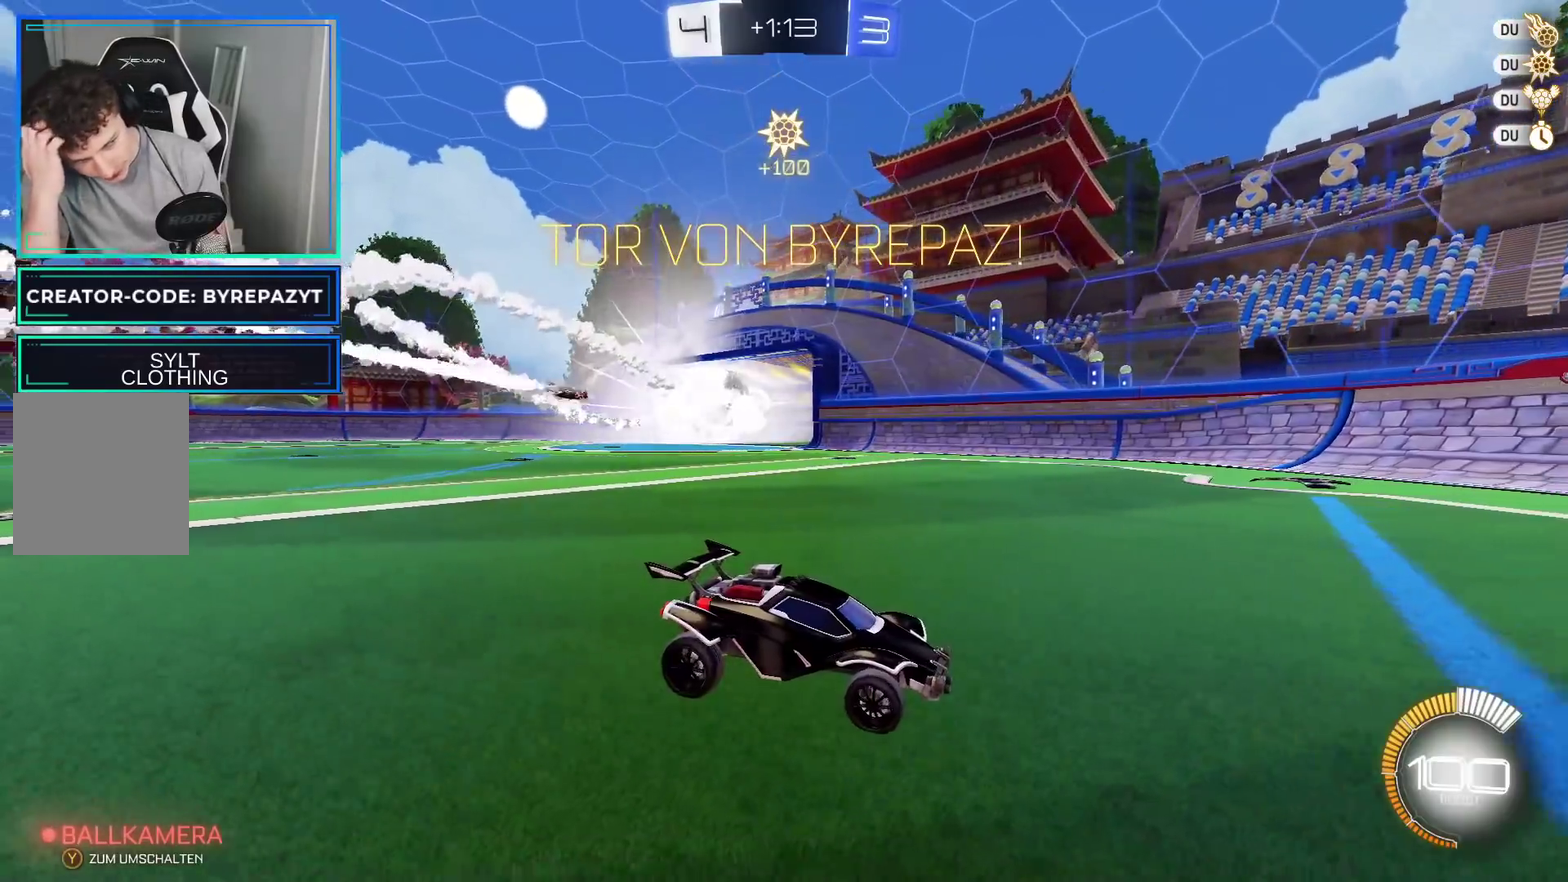
{"buttons": [], "left_stick": "center", "right_stick": "center", "events": []}